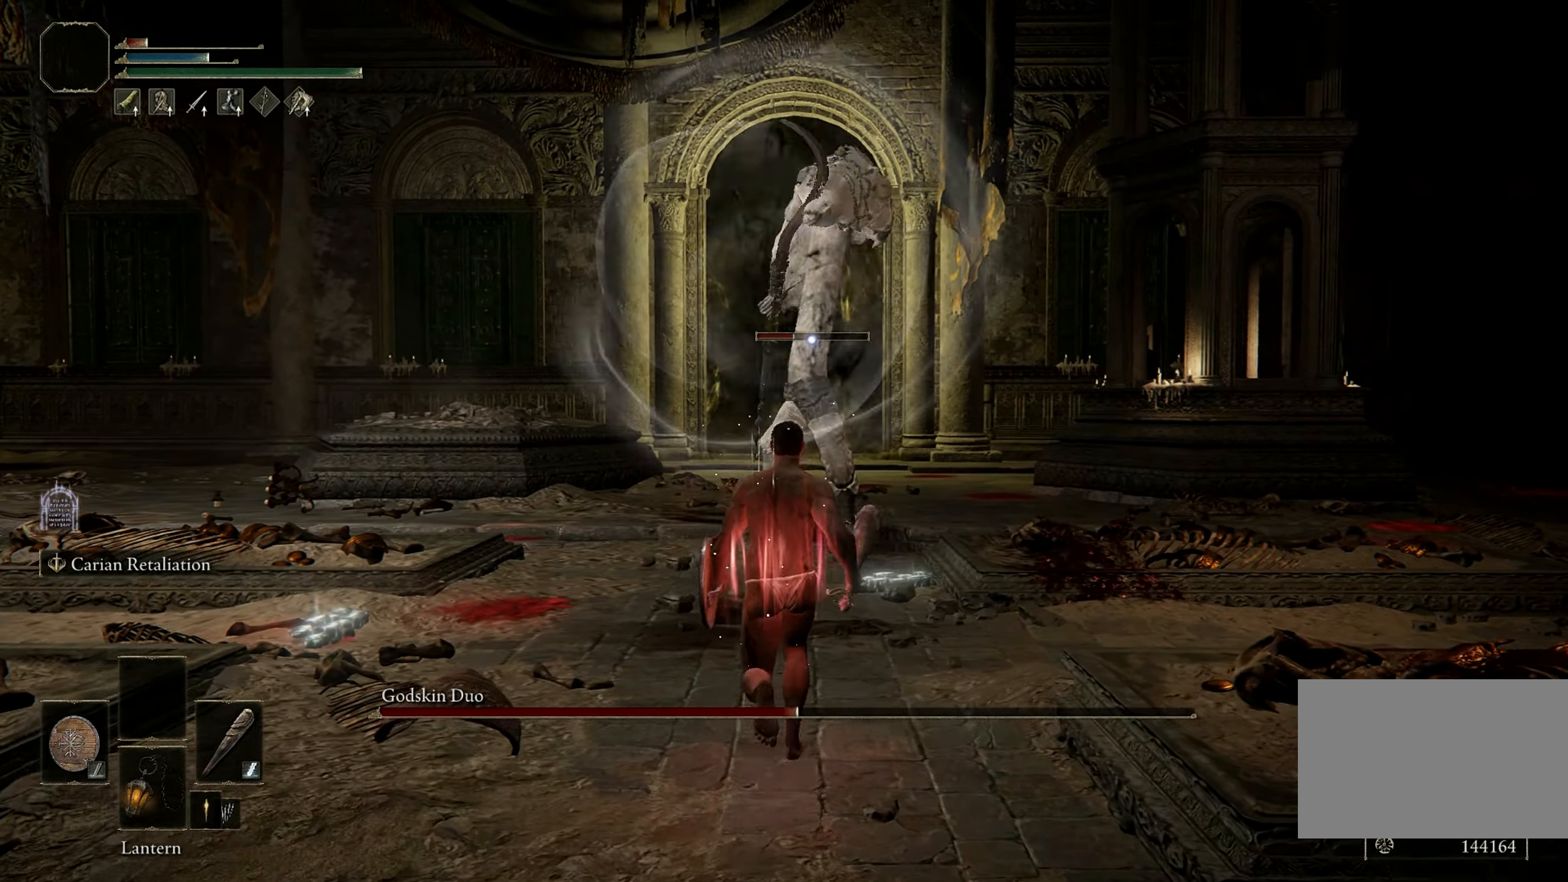
Gameplay with keyboard and mouse; each line is a JSON object with the keys and mouse buttons held at the frame after it. "events" lists presses ("down") and releases ("up") of "1", "2", "3", "4", "5", "a", "alt", "b", "c", "ctrl", "d", "e", "f", "g", "q", "r", "s", "shift", "space", "t", "tab", "tilde", "v", "w", "x", "z", "mouse_left", "mouse_wheel", "mouse_right", "mouse_mb4" and "mouse_mb5" between this image and that frame as [ms after this image, input, new state], when the widget could be followed in between. "mouse_left", "mouse_wheel", "mouse_right", "mouse_mb4", "mouse_mb5" = the "left", "wheel", "right", "mb4", "mb5" buttons of the "mouse" list. No other keys are recorded. "wheel" means that the mouse wheel is clicked or scrolled. Mouse movement is not recorded.
{"keys": ["w"], "mouse": [], "events": [[67, "space", "down"], [167, "space", "up"]]}
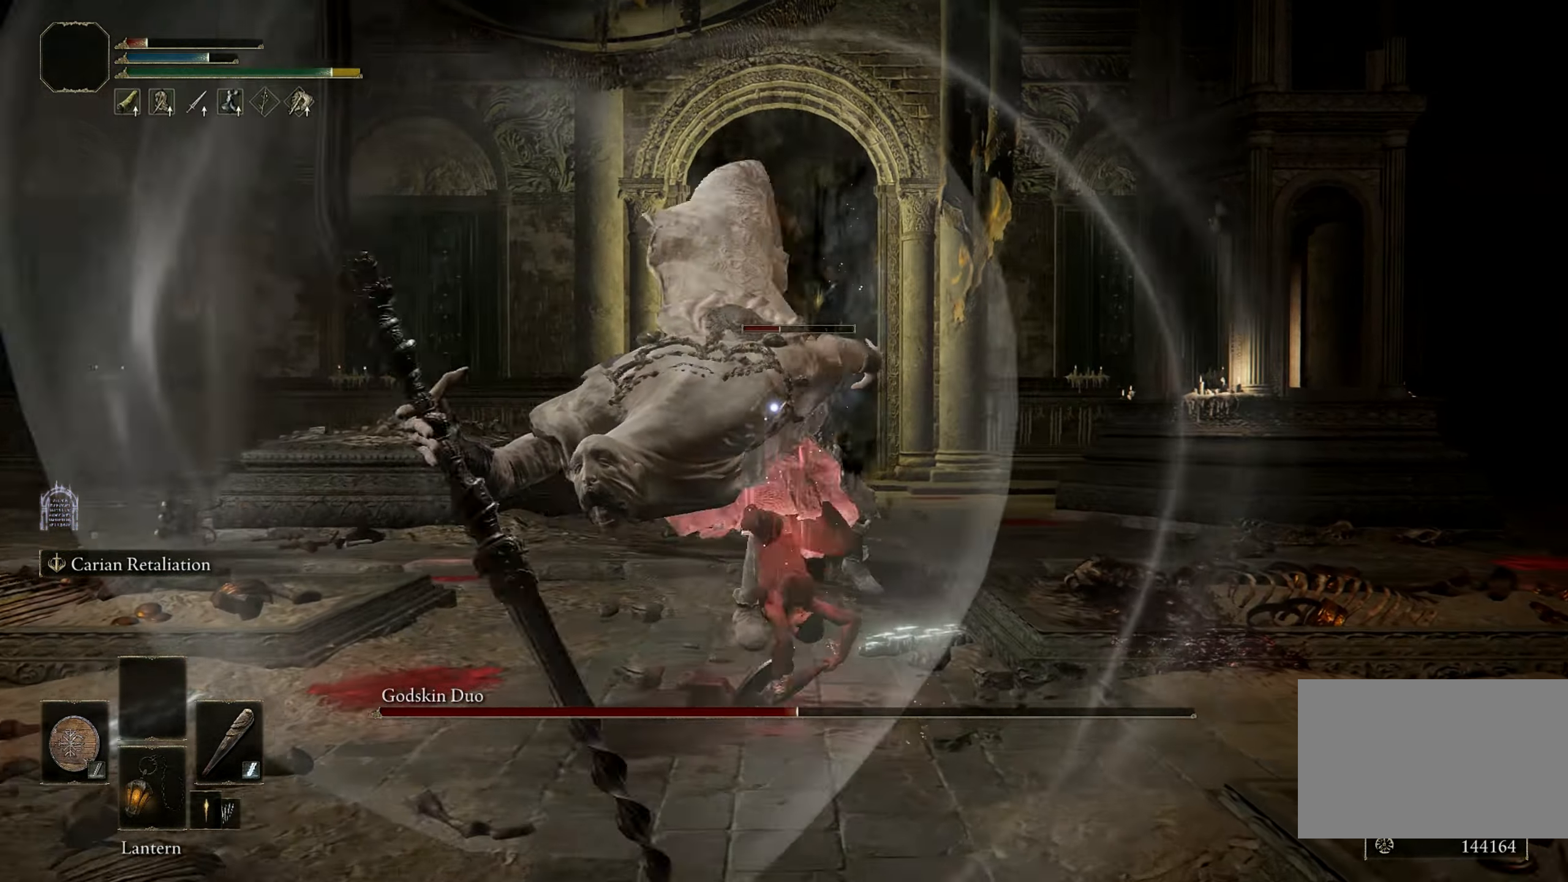
{"keys": [], "mouse": ["left"], "events": [[450, "mouse_left", "down"], [500, "w", "up"]]}
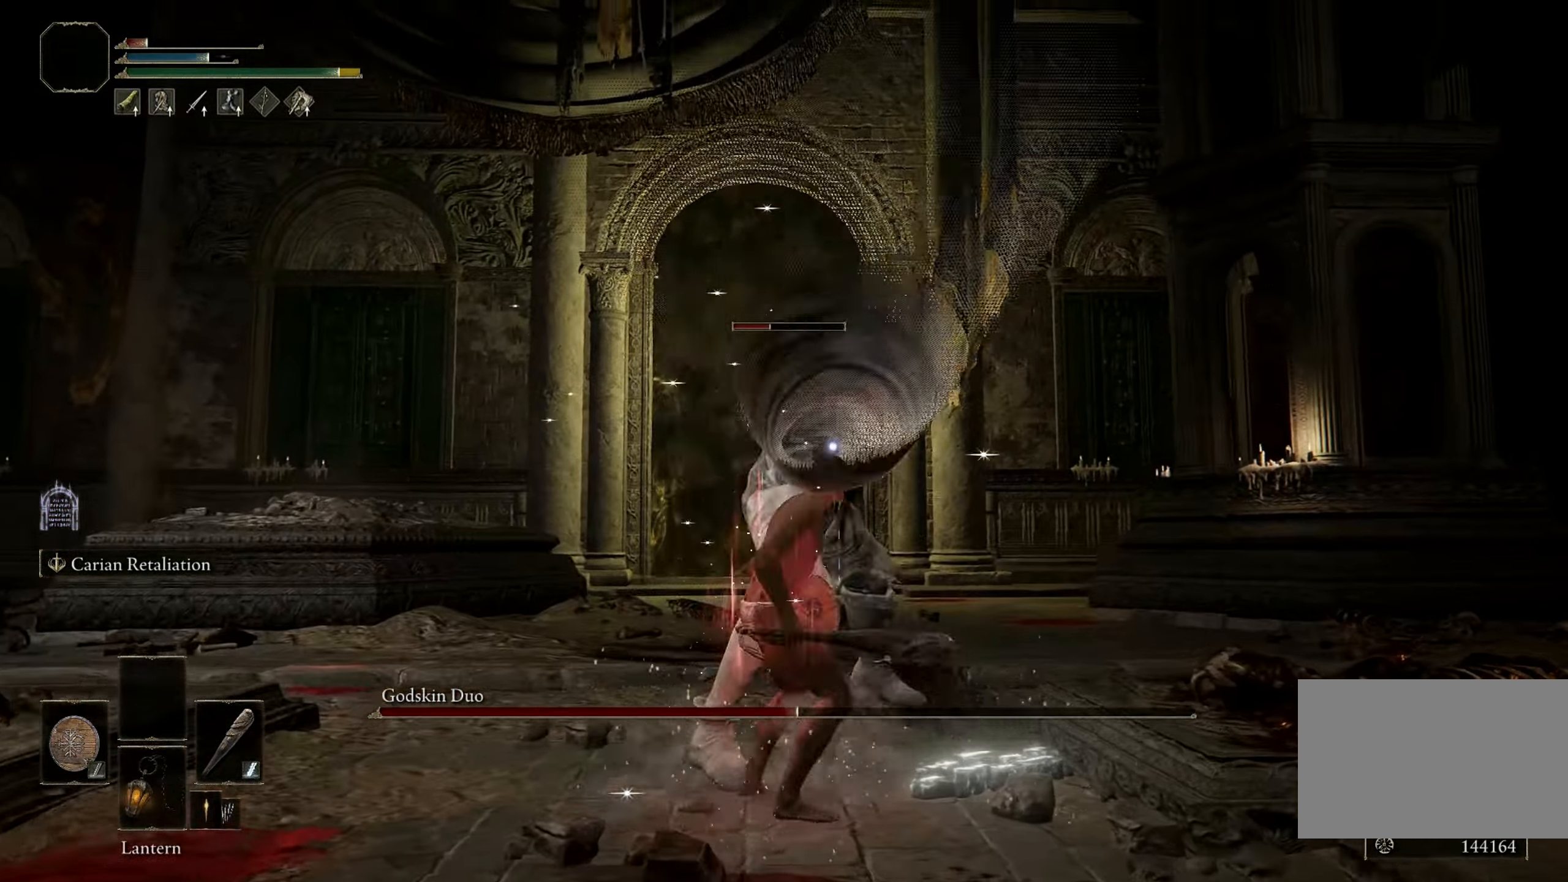
{"keys": [], "mouse": [], "events": [[100, "mouse_left", "up"]]}
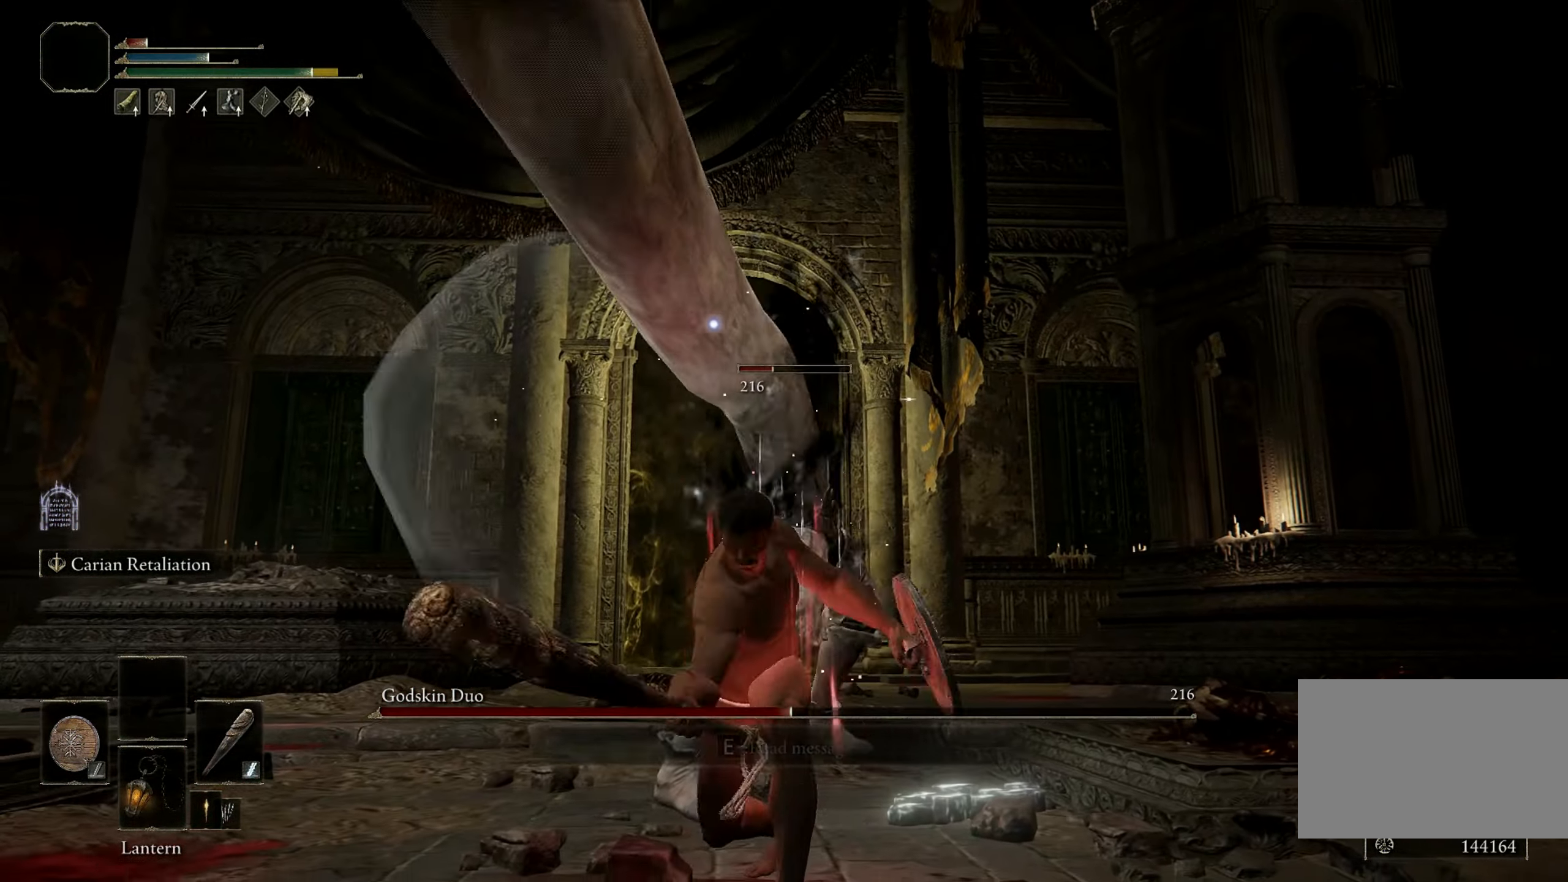
{"keys": ["w"], "mouse": [], "events": [[17, "w", "down"], [217, "mouse_left", "down"], [350, "mouse_left", "up"]]}
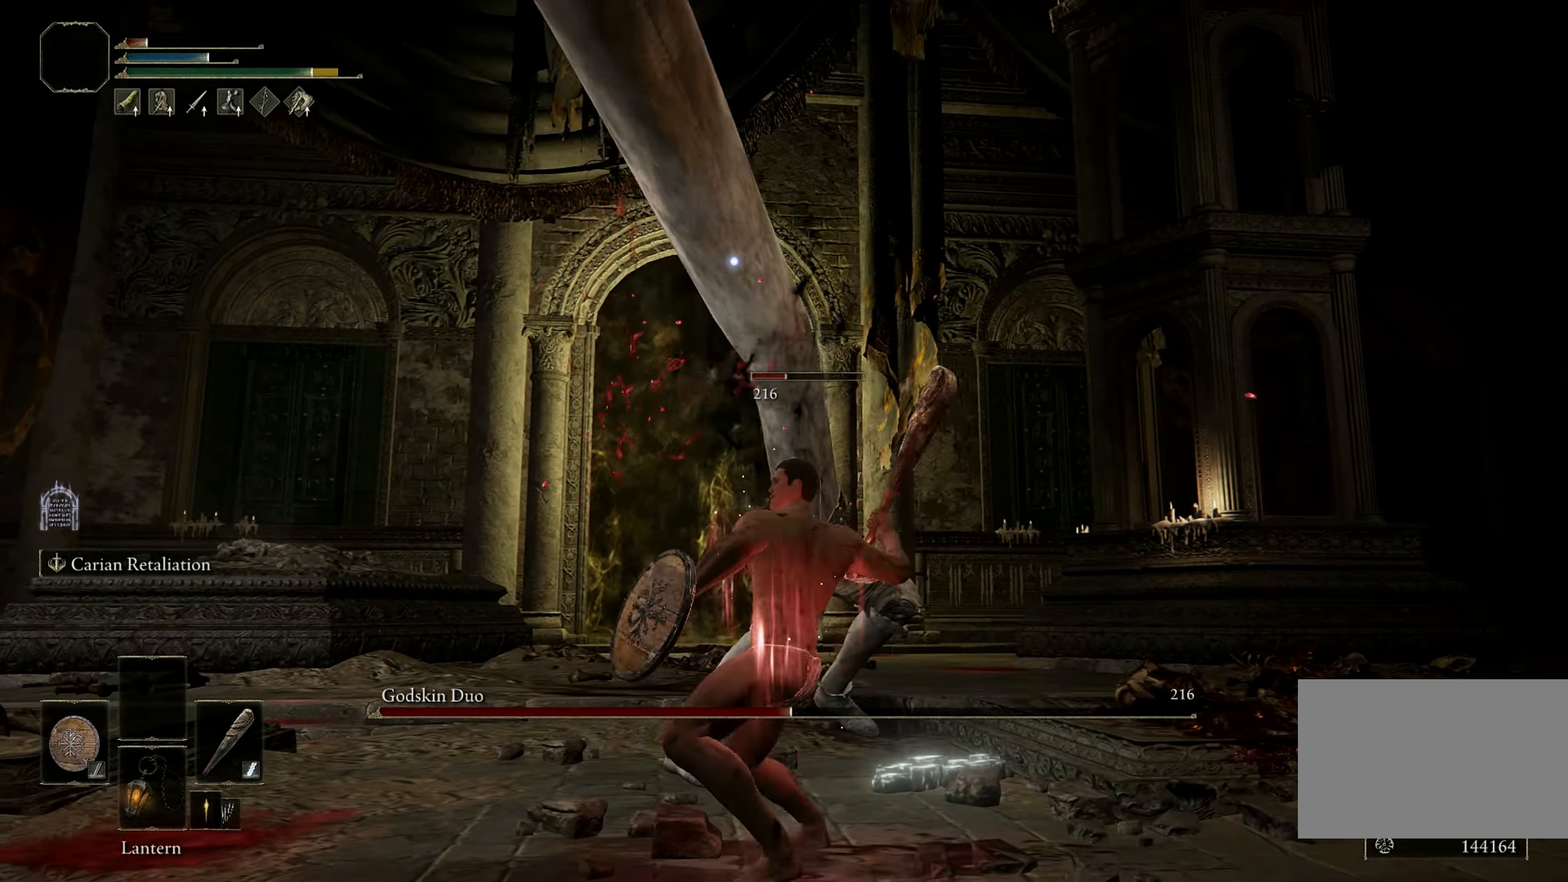
{"keys": ["w"], "mouse": [], "events": []}
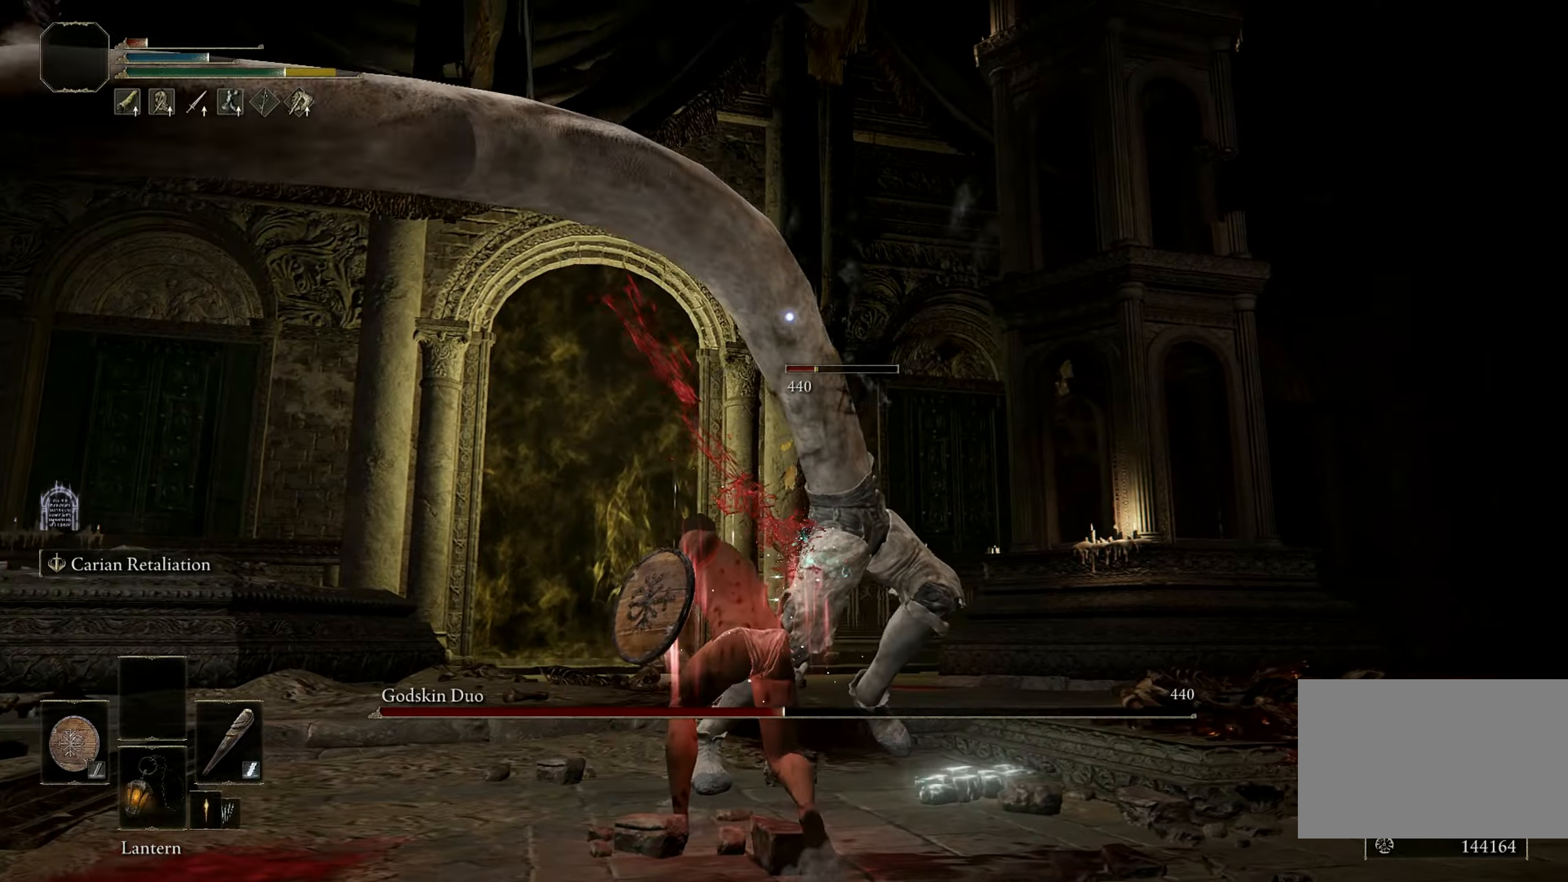
{"keys": [], "mouse": [], "events": [[50, "w", "up"]]}
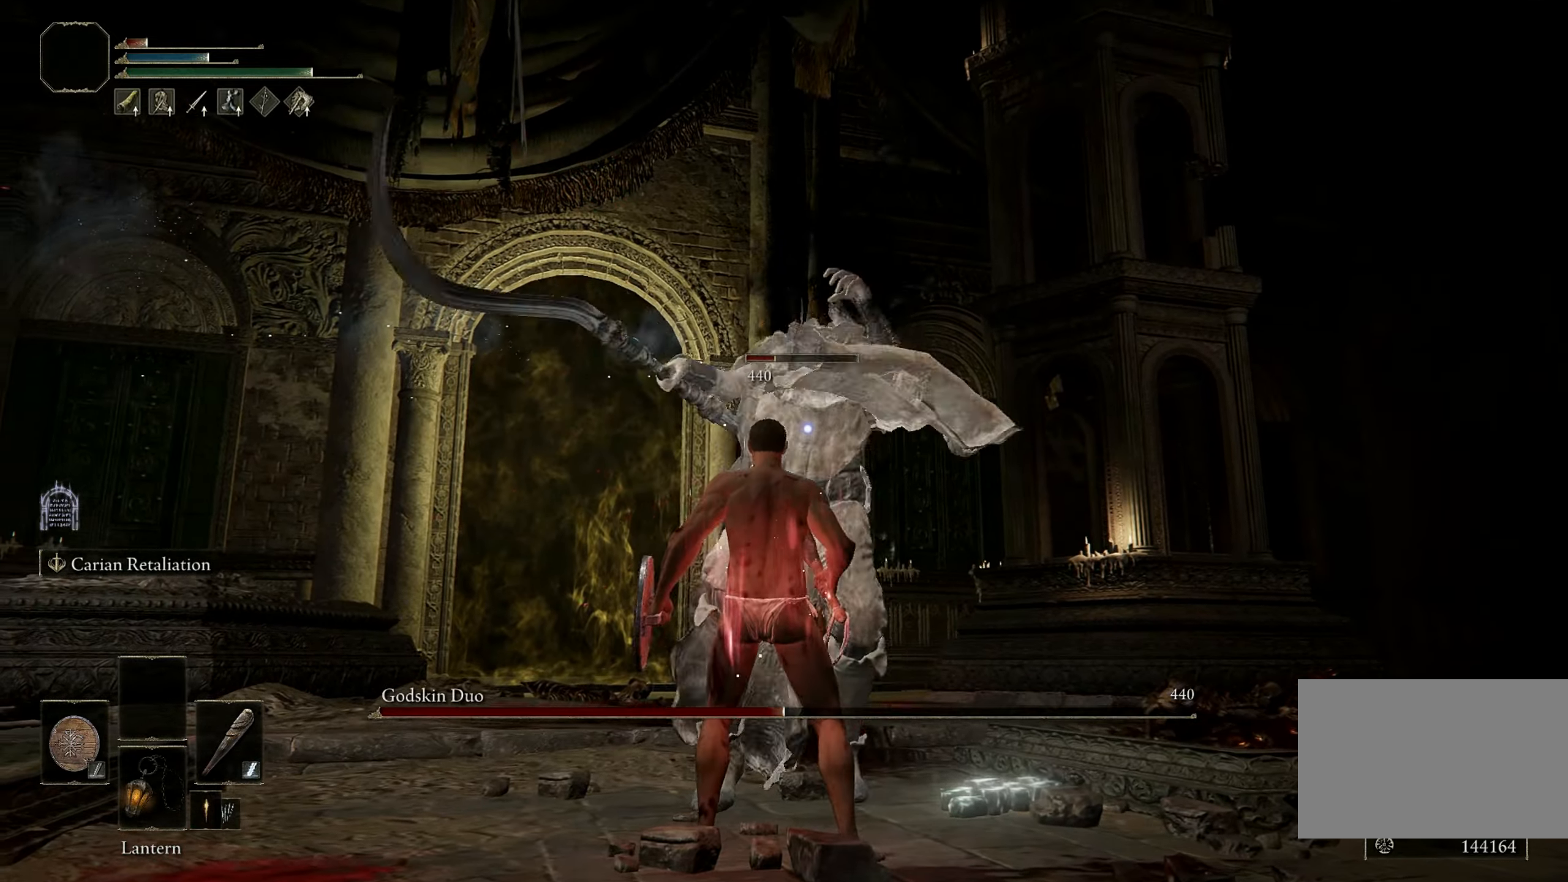
{"keys": ["w"], "mouse": [], "events": [[500, "w", "down"]]}
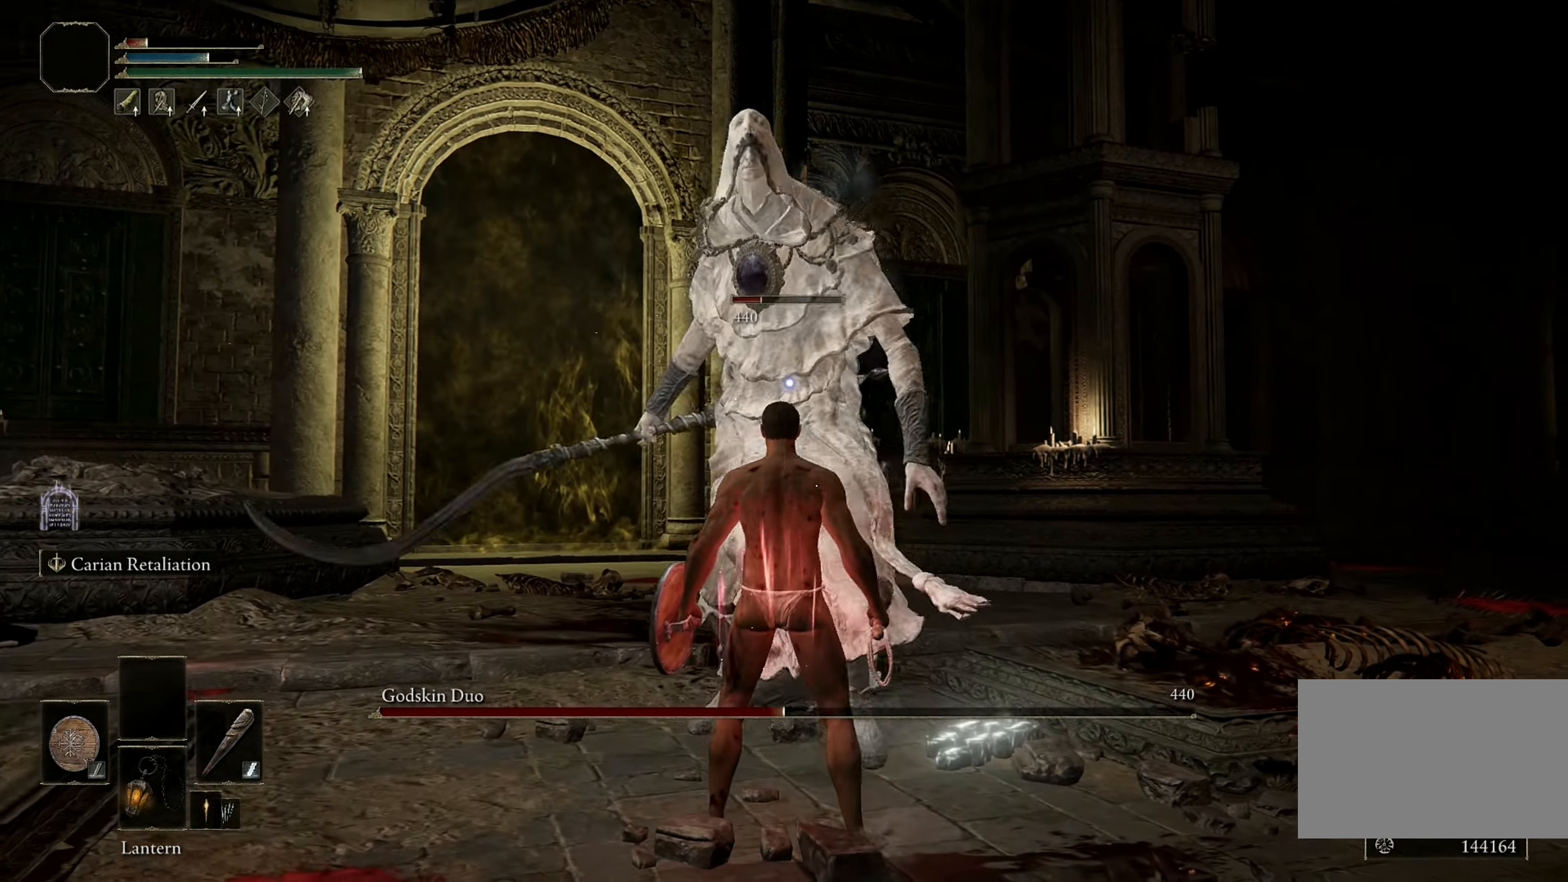
{"keys": ["shift", "w"], "mouse": [], "events": [[50, "shift", "down"], [84, "w", "up"], [134, "mouse_right", "down"], [234, "w", "down"], [317, "mouse_right", "up"]]}
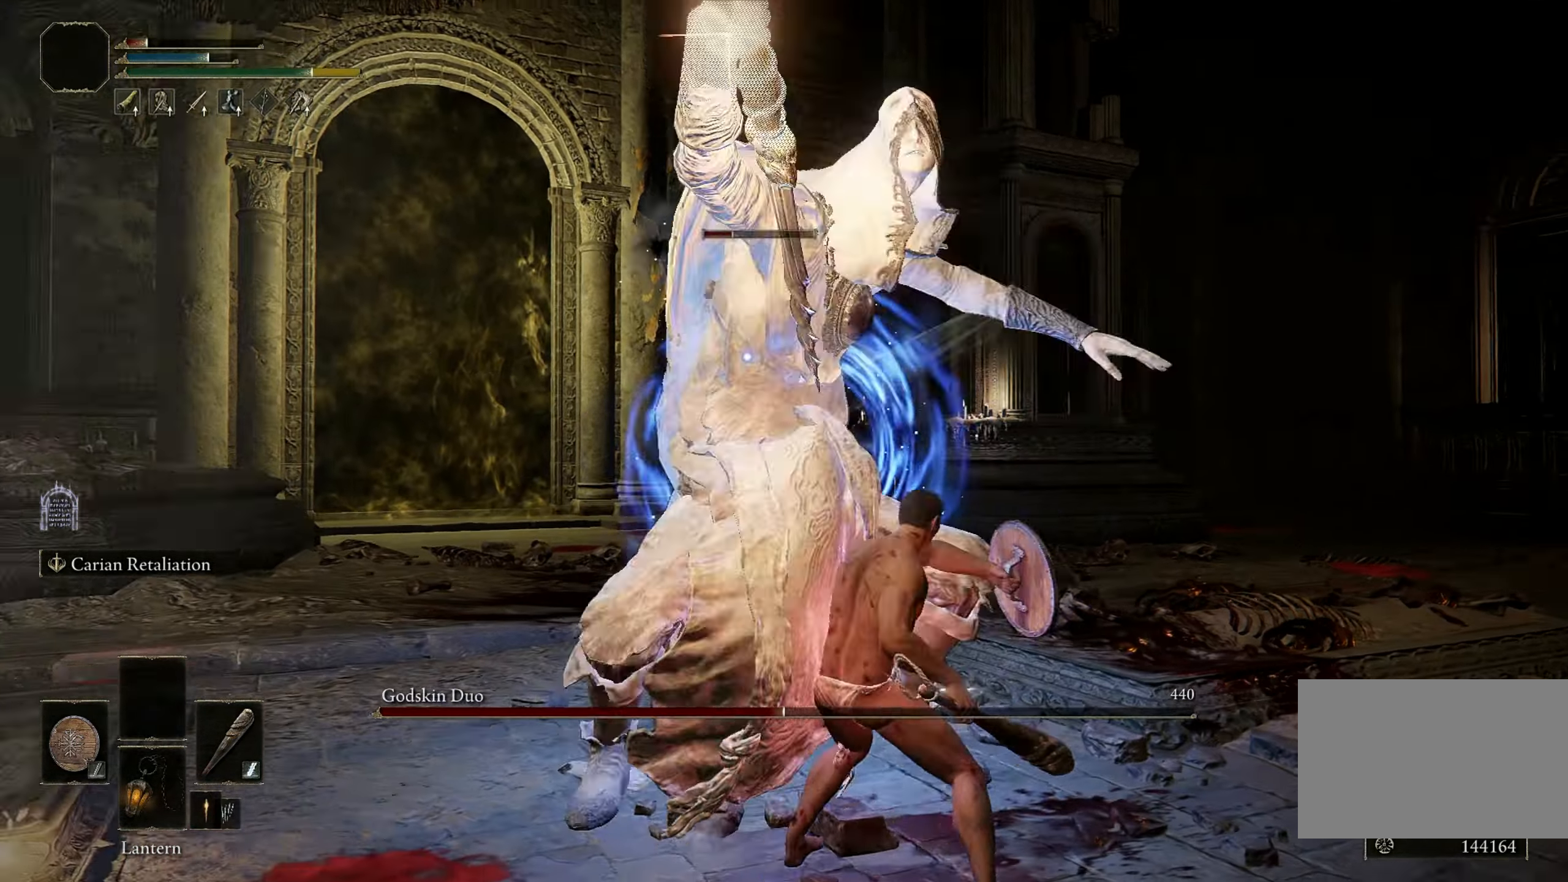
{"keys": ["w"], "mouse": [], "events": [[434, "shift", "up"]]}
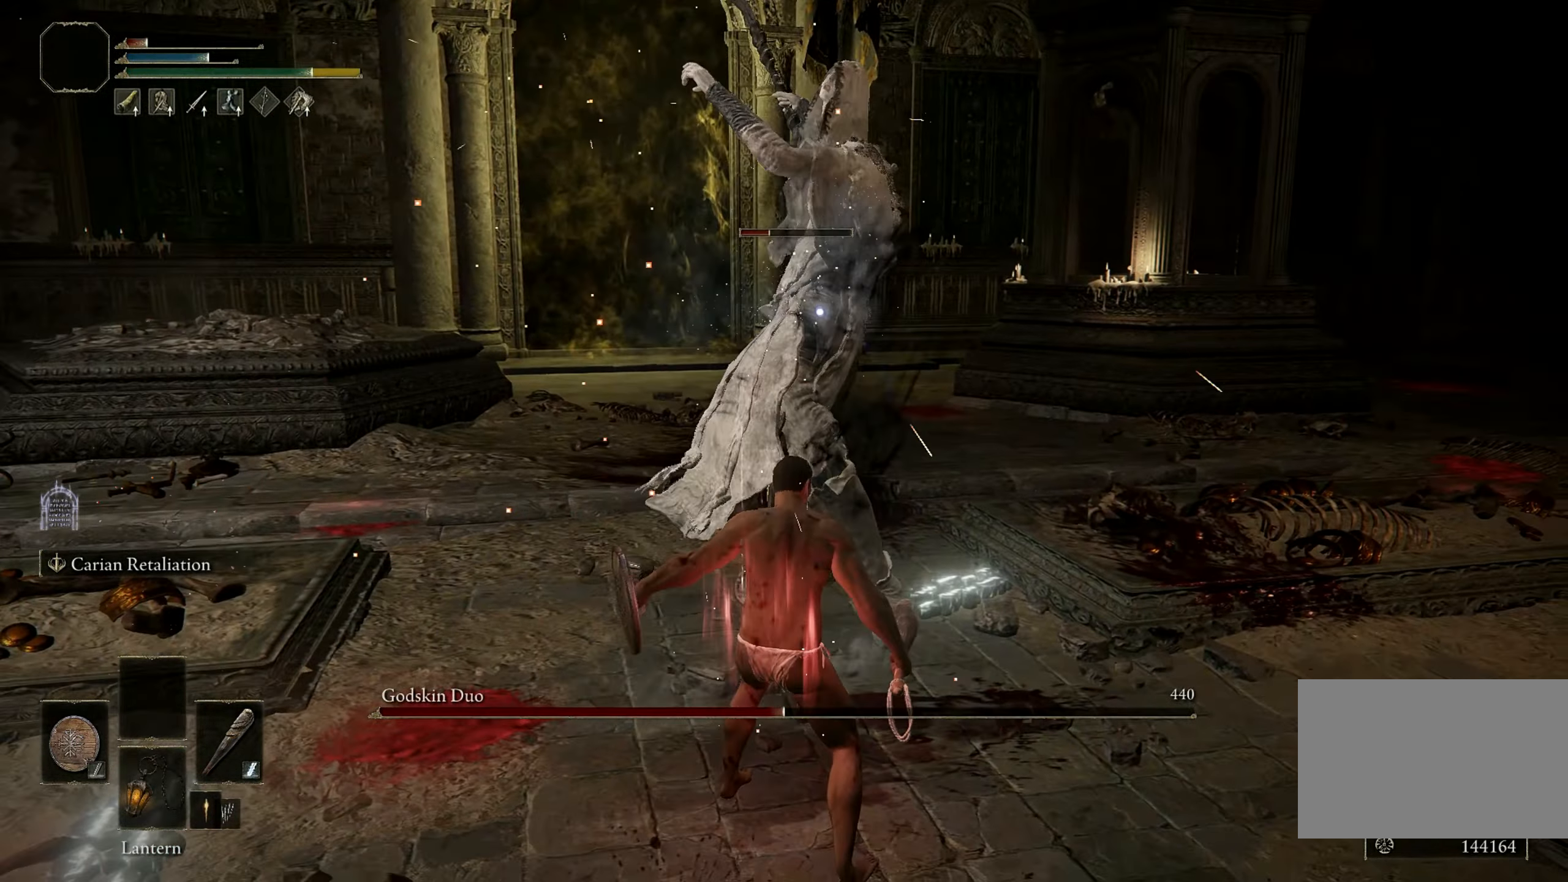
{"keys": ["w"], "mouse": [], "events": []}
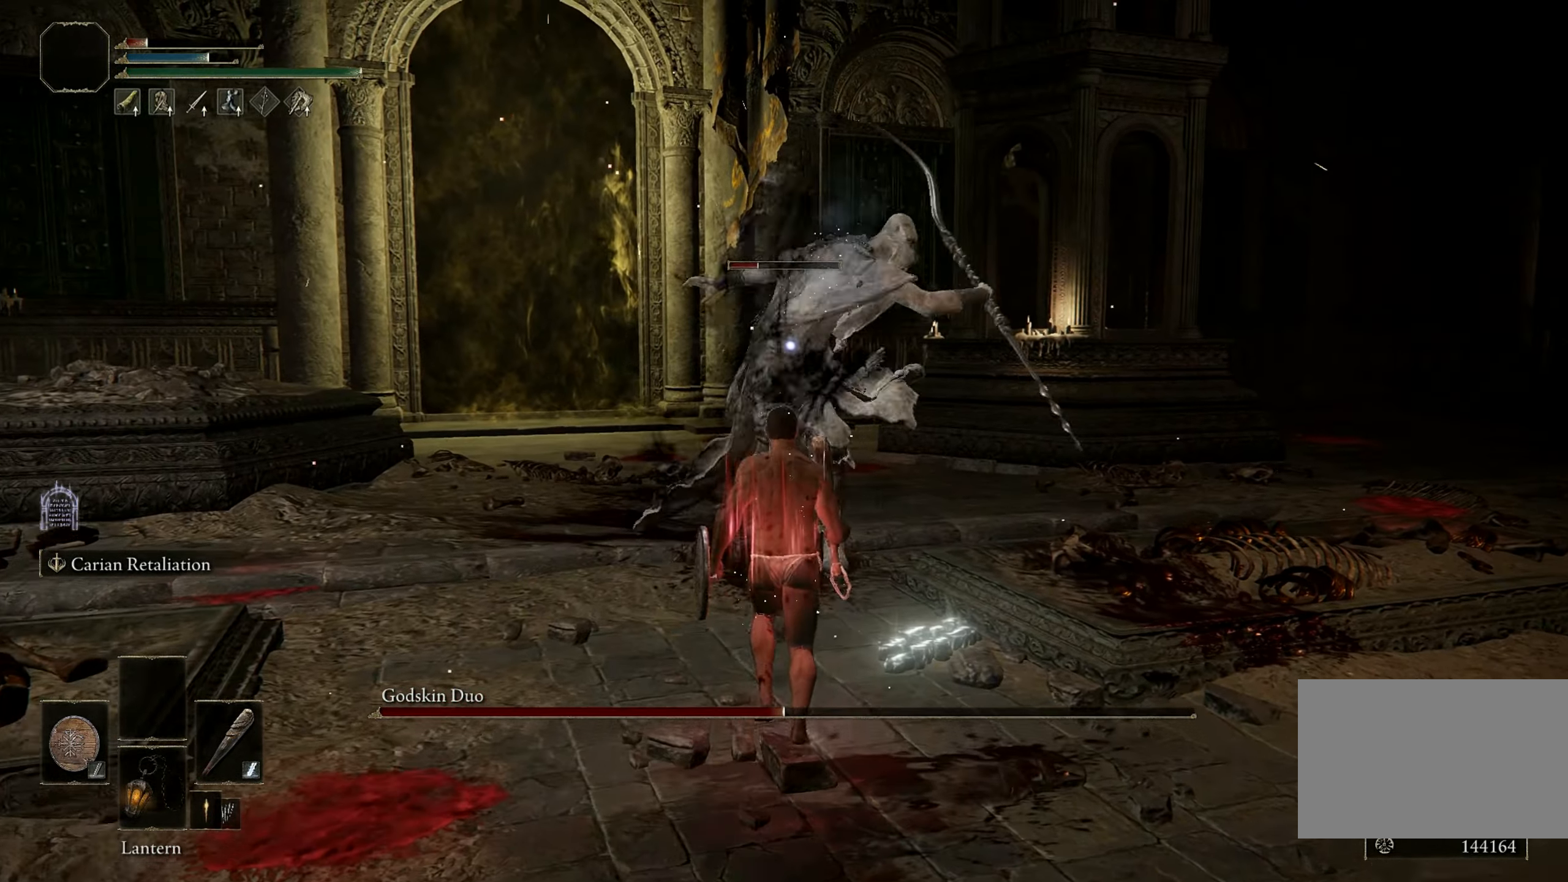
{"keys": ["w"], "mouse": [], "events": [[267, "mouse_left", "down"], [417, "mouse_left", "up"]]}
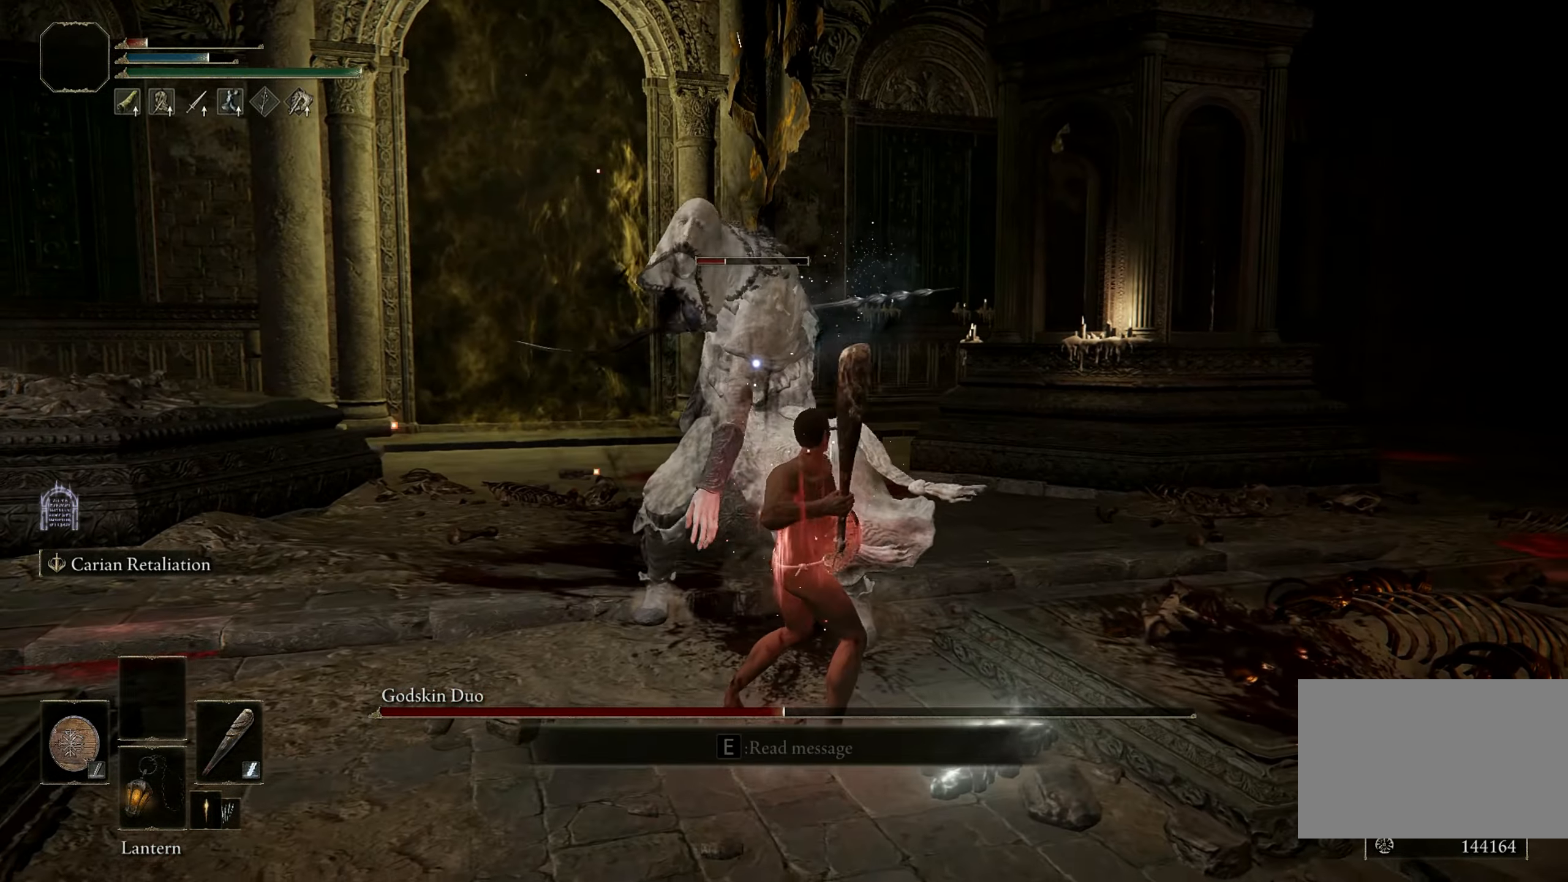
{"keys": [], "mouse": [], "events": [[50, "w", "up"]]}
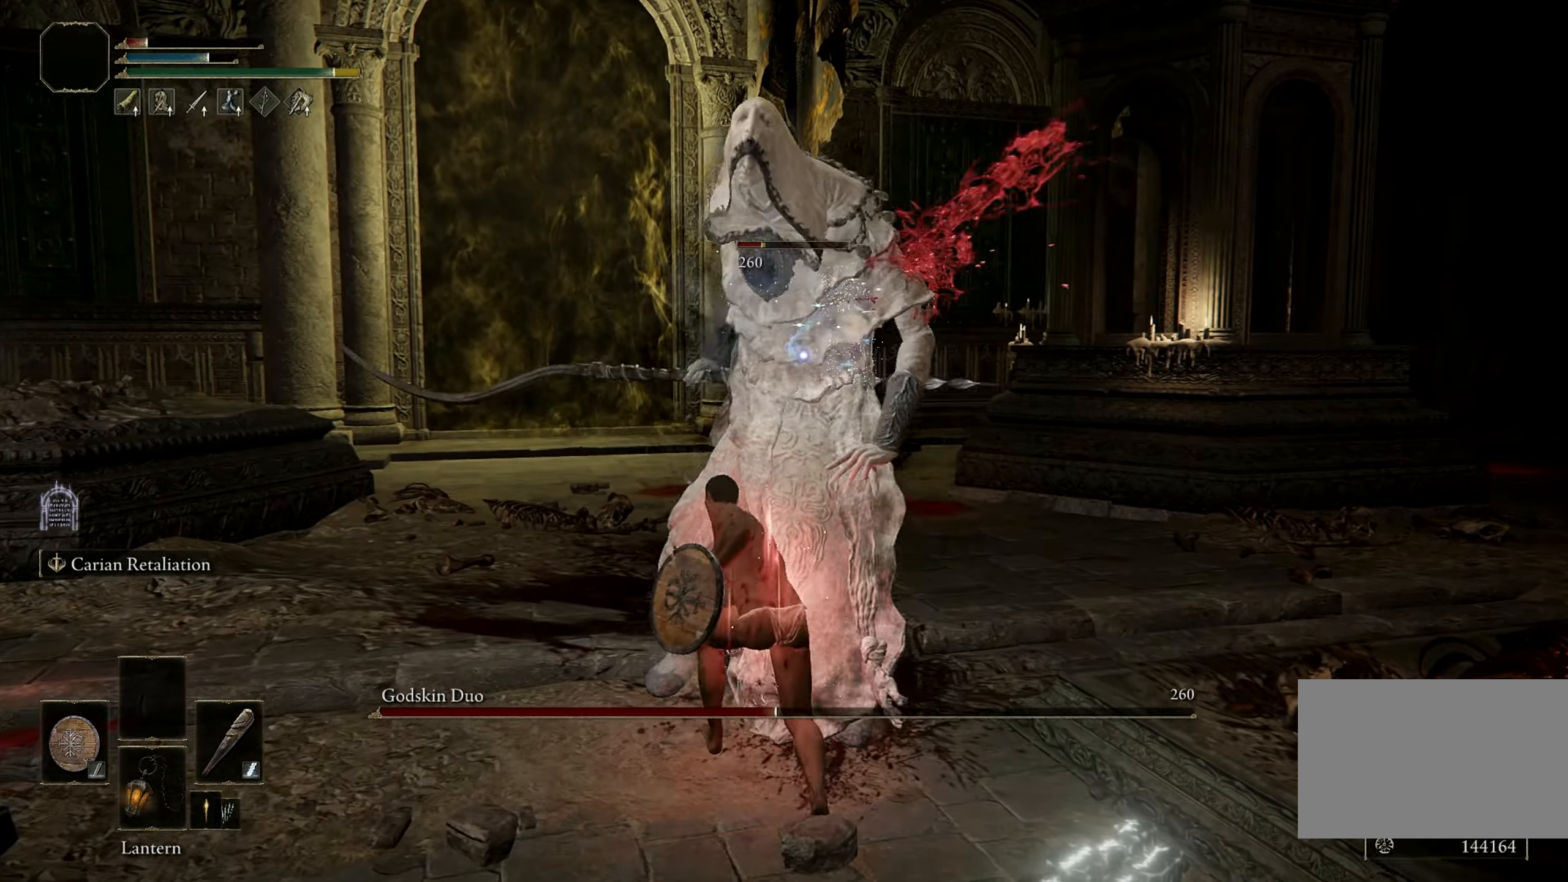
{"keys": ["shift"], "mouse": [], "events": [[300, "shift", "down"], [300, "w", "down"], [350, "w", "up"]]}
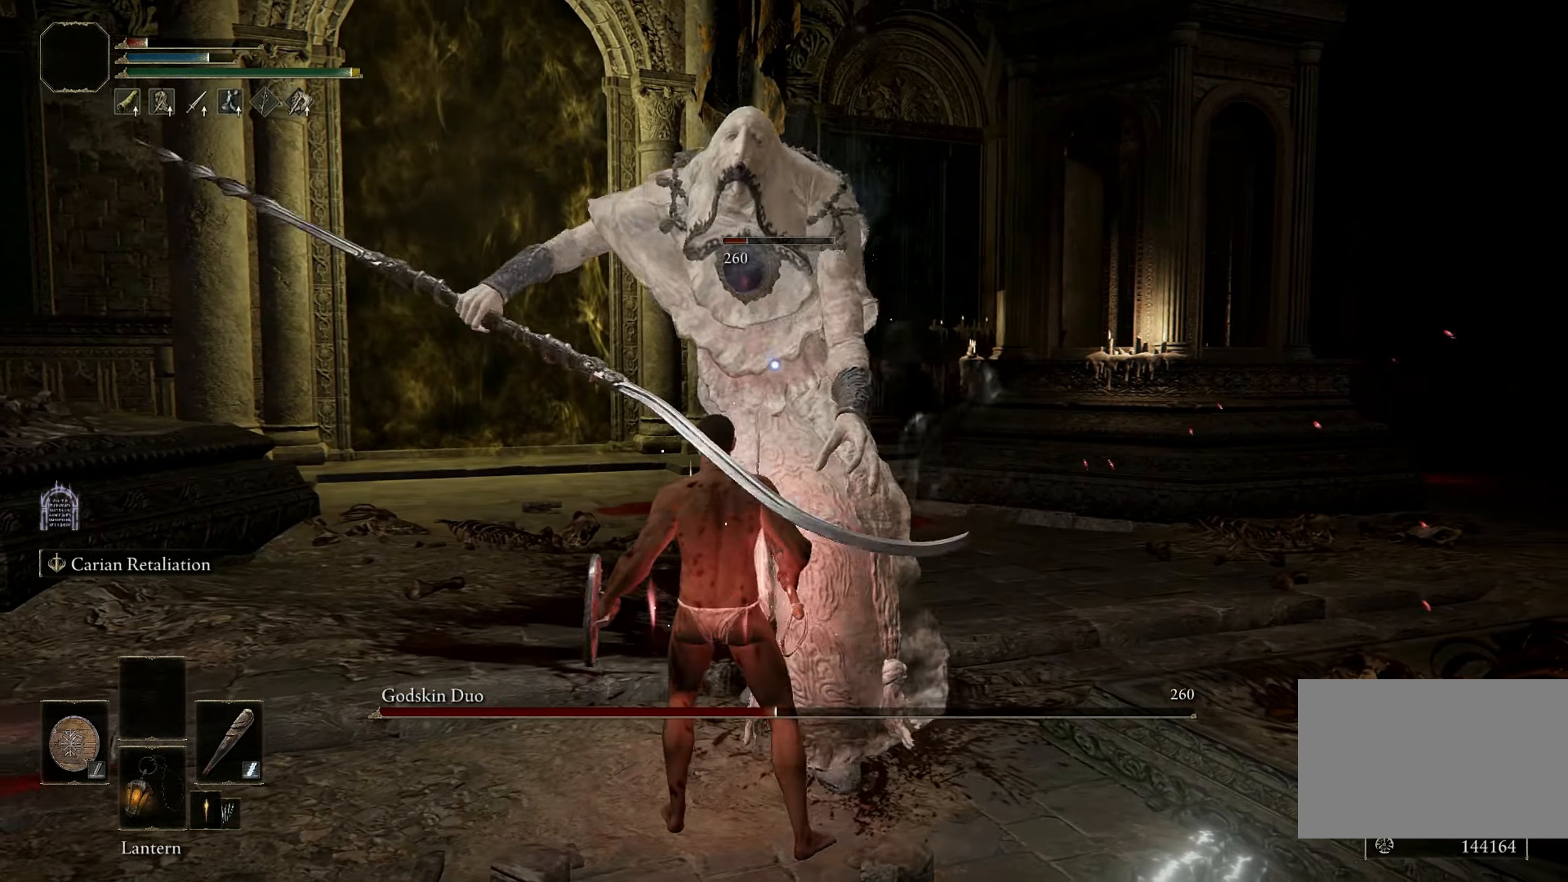
{"keys": ["shift"], "mouse": [], "events": [[217, "mouse_right", "down"], [367, "mouse_right", "up"]]}
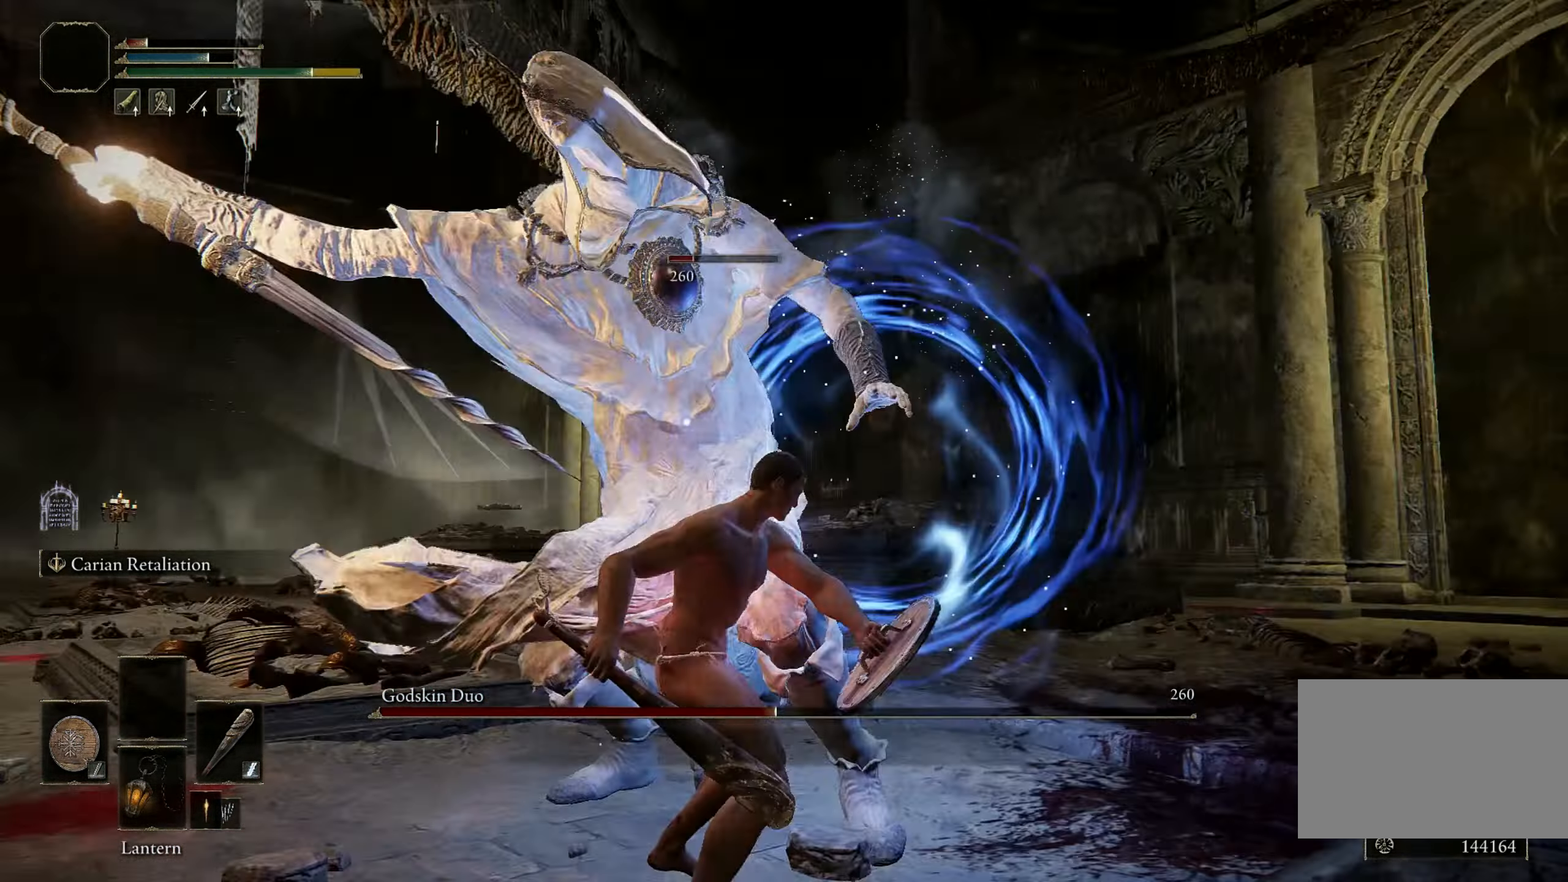
{"keys": ["w"], "mouse": [], "events": [[383, "w", "down"], [433, "shift", "up"]]}
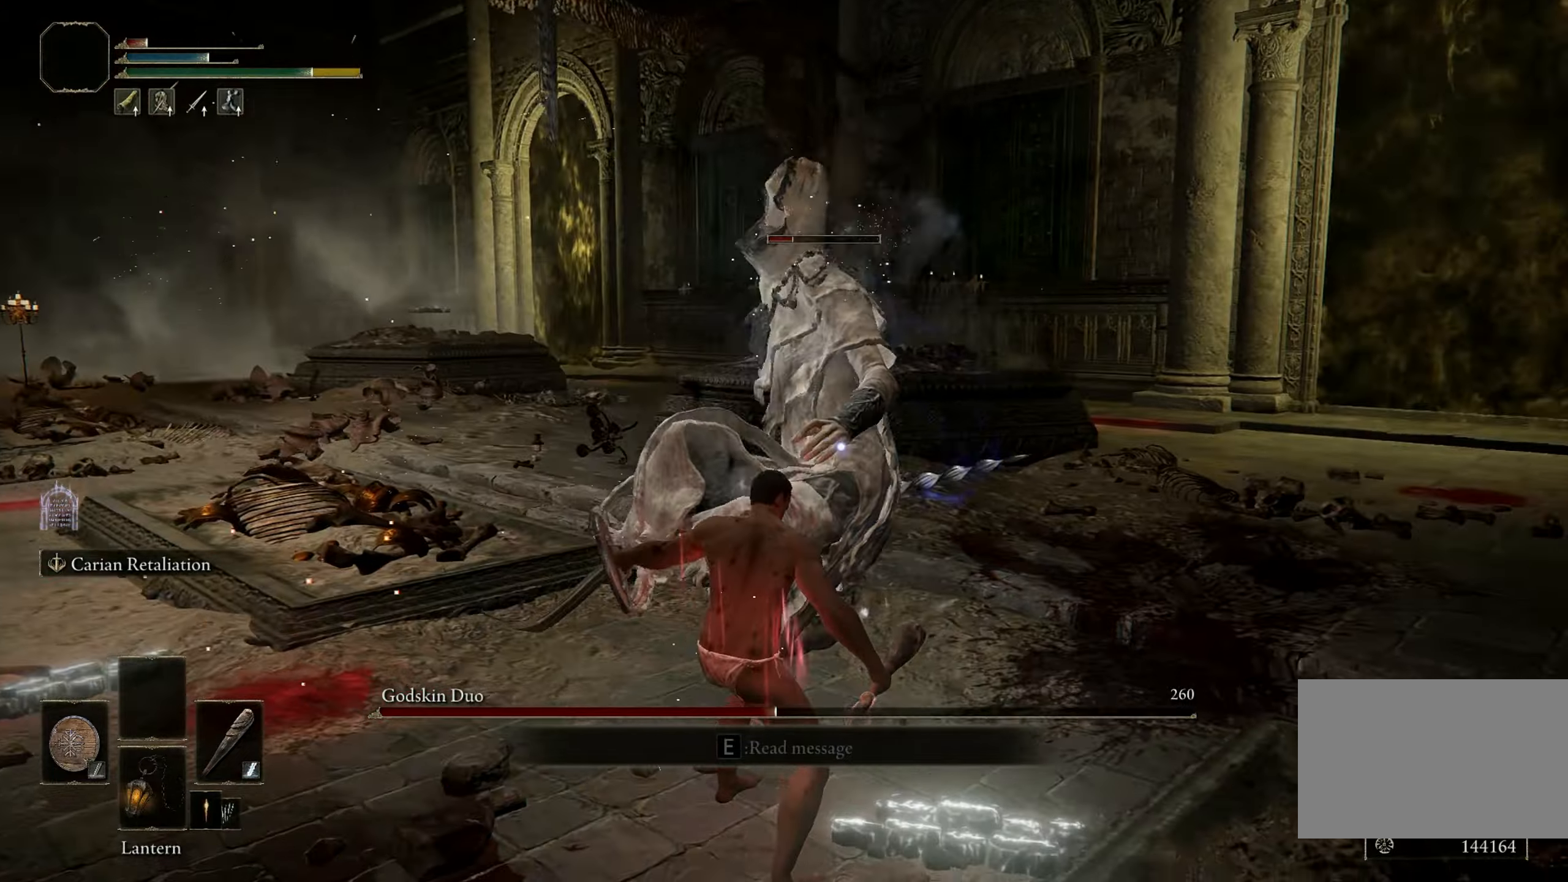
{"keys": ["w"], "mouse": ["left"], "events": [[66, "a", "down"], [300, "a", "up"], [433, "mouse_left", "down"]]}
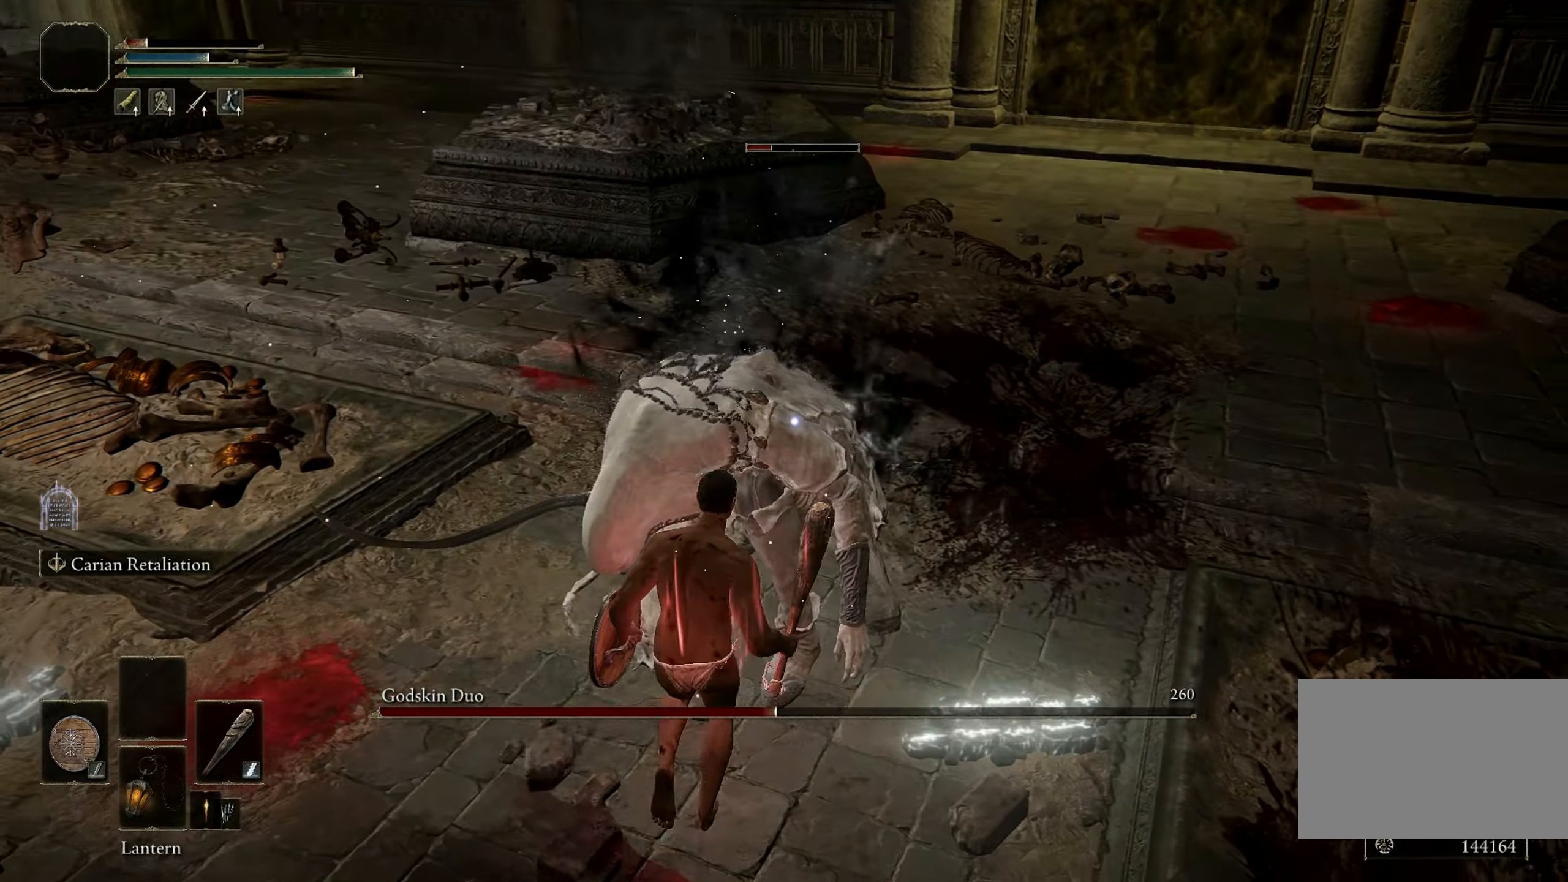
{"keys": [], "mouse": [], "events": [[83, "w", "up"], [133, "mouse_left", "up"]]}
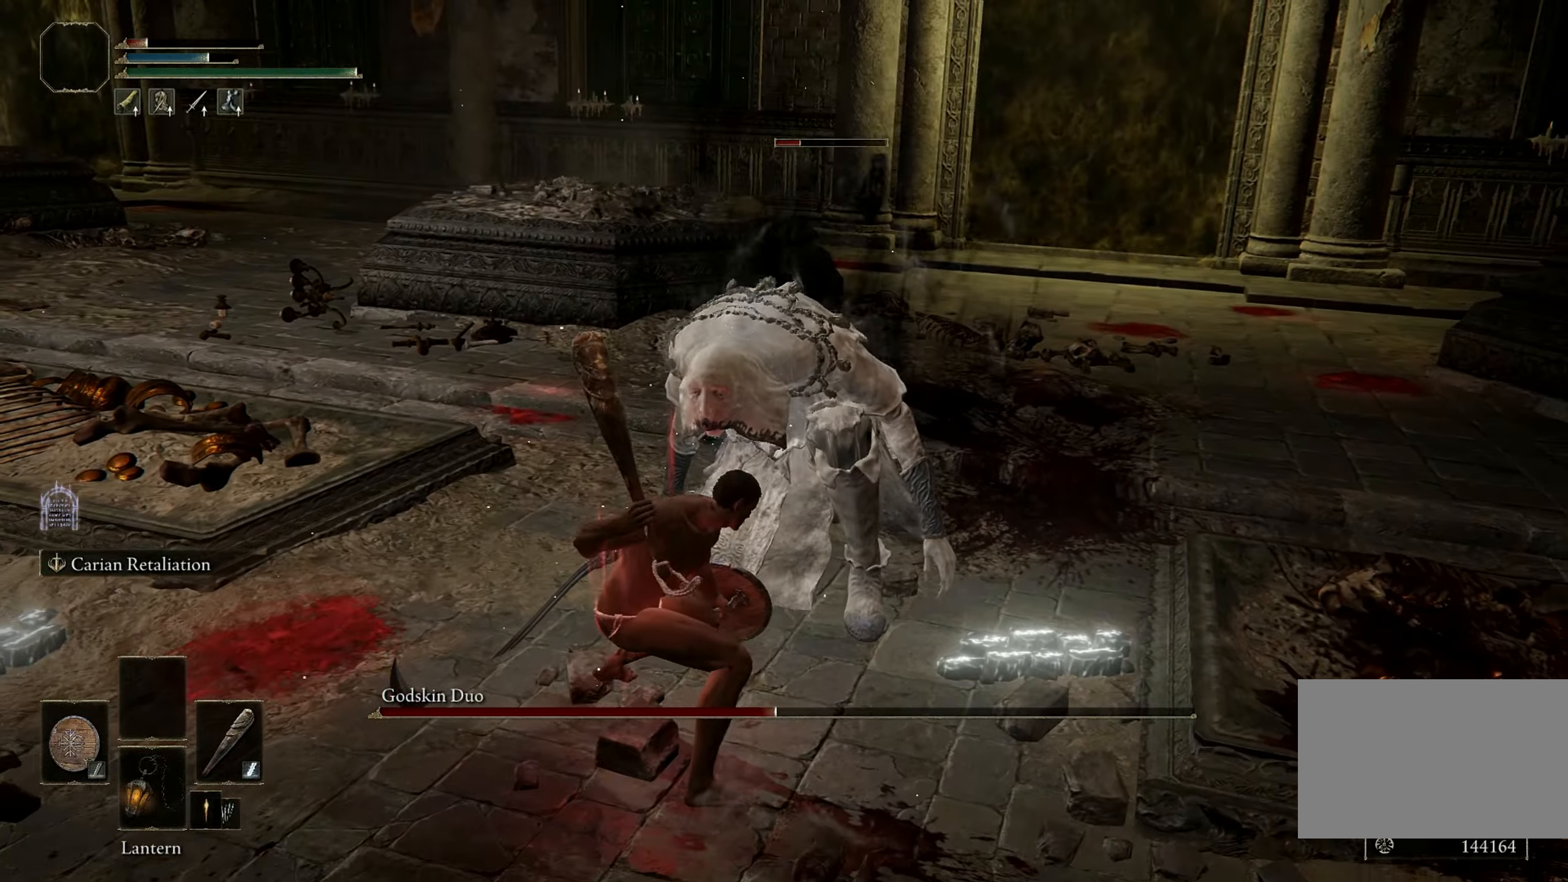
{"keys": [], "mouse": [], "events": []}
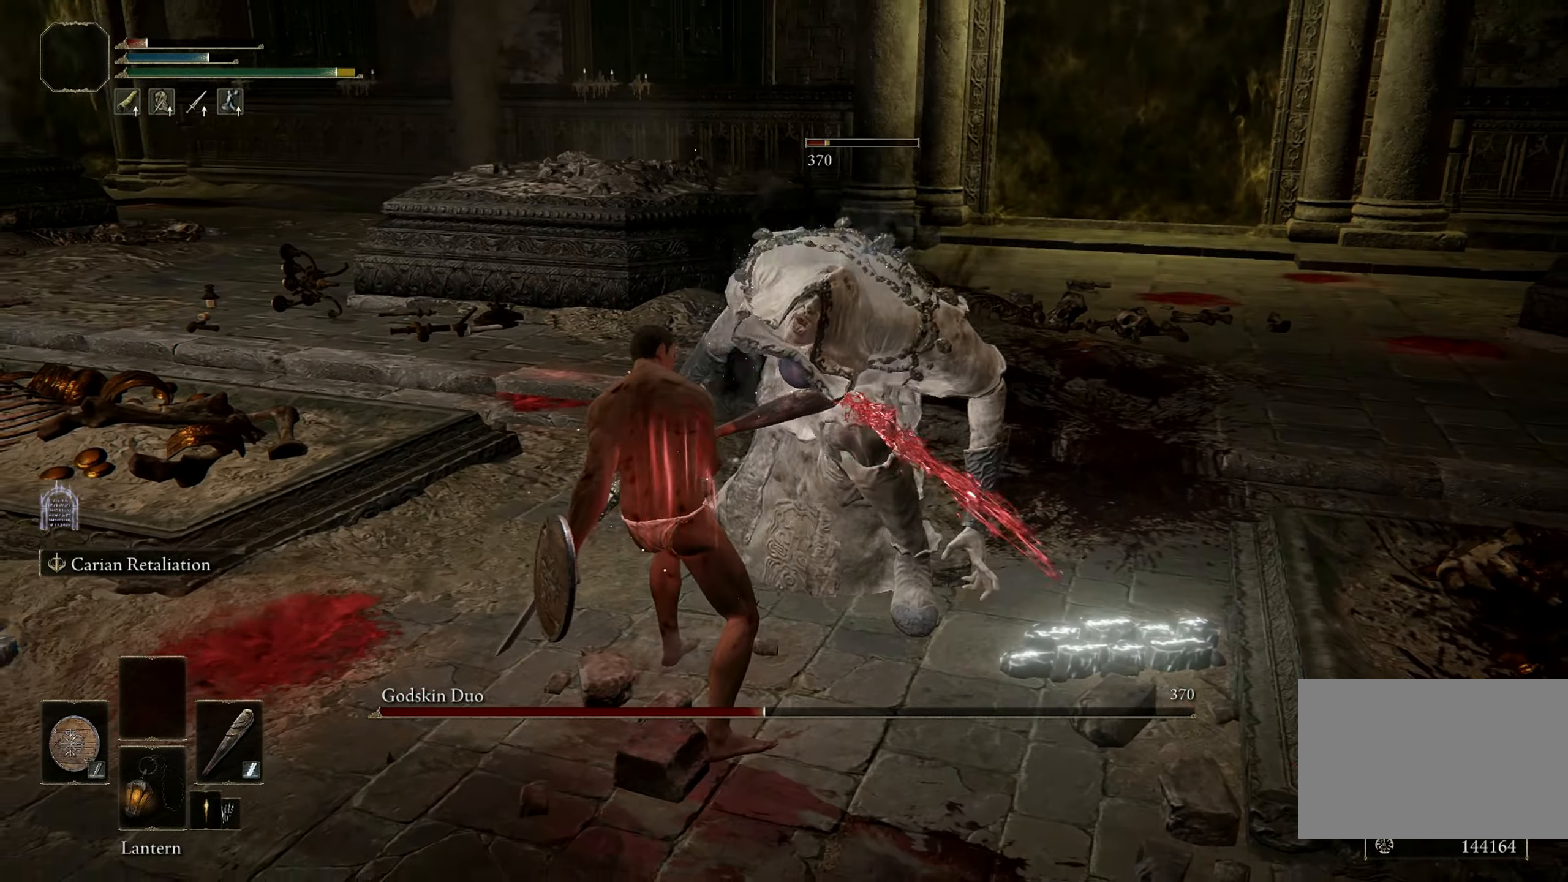
{"keys": [], "mouse": [], "events": []}
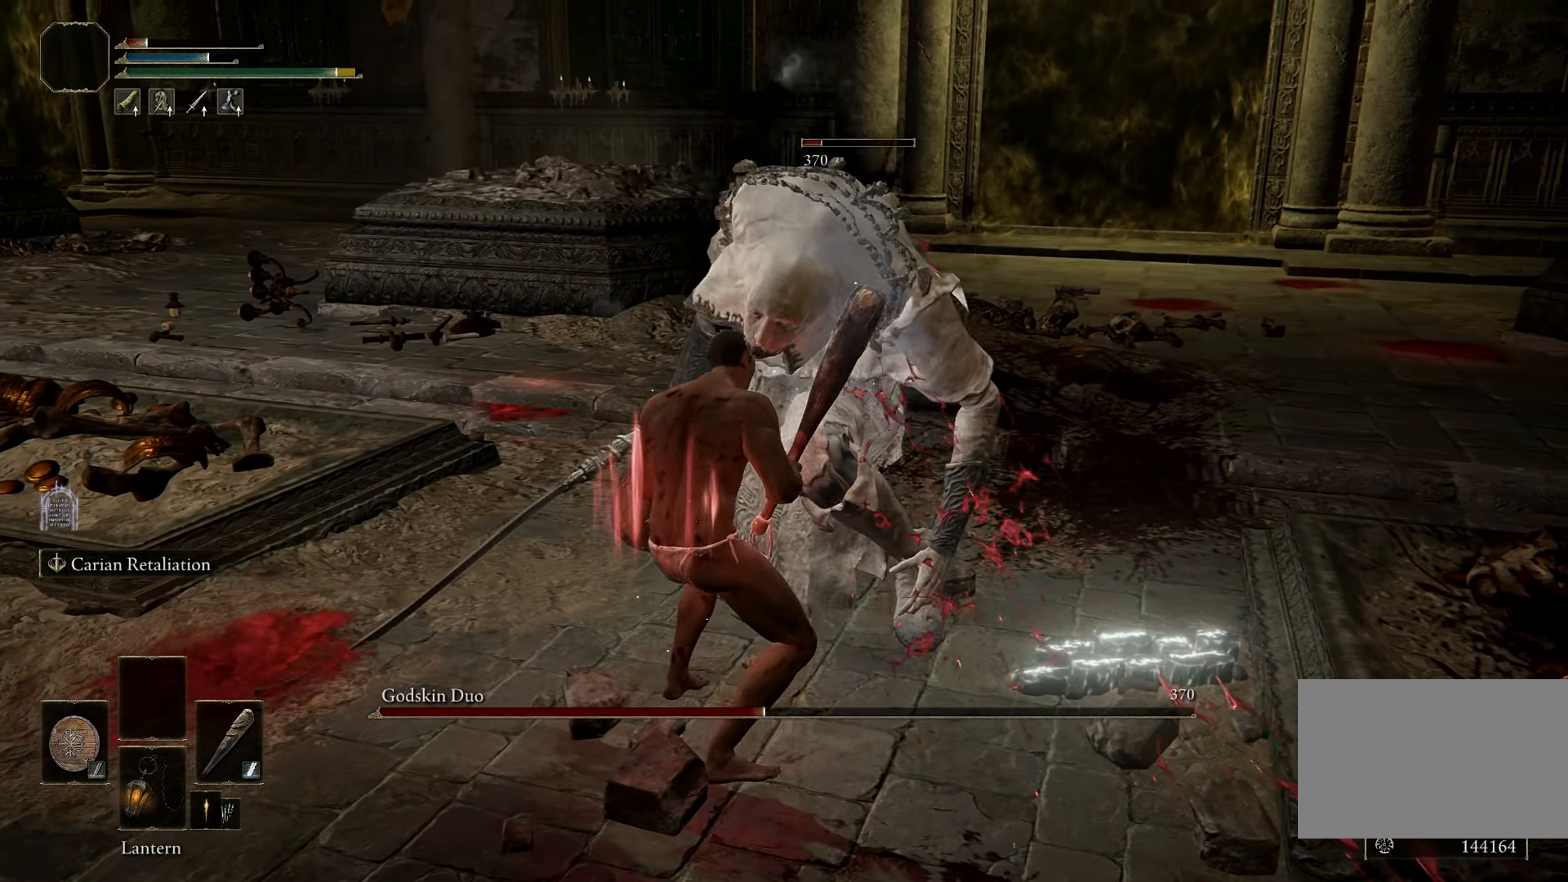
{"keys": [], "mouse": [], "events": []}
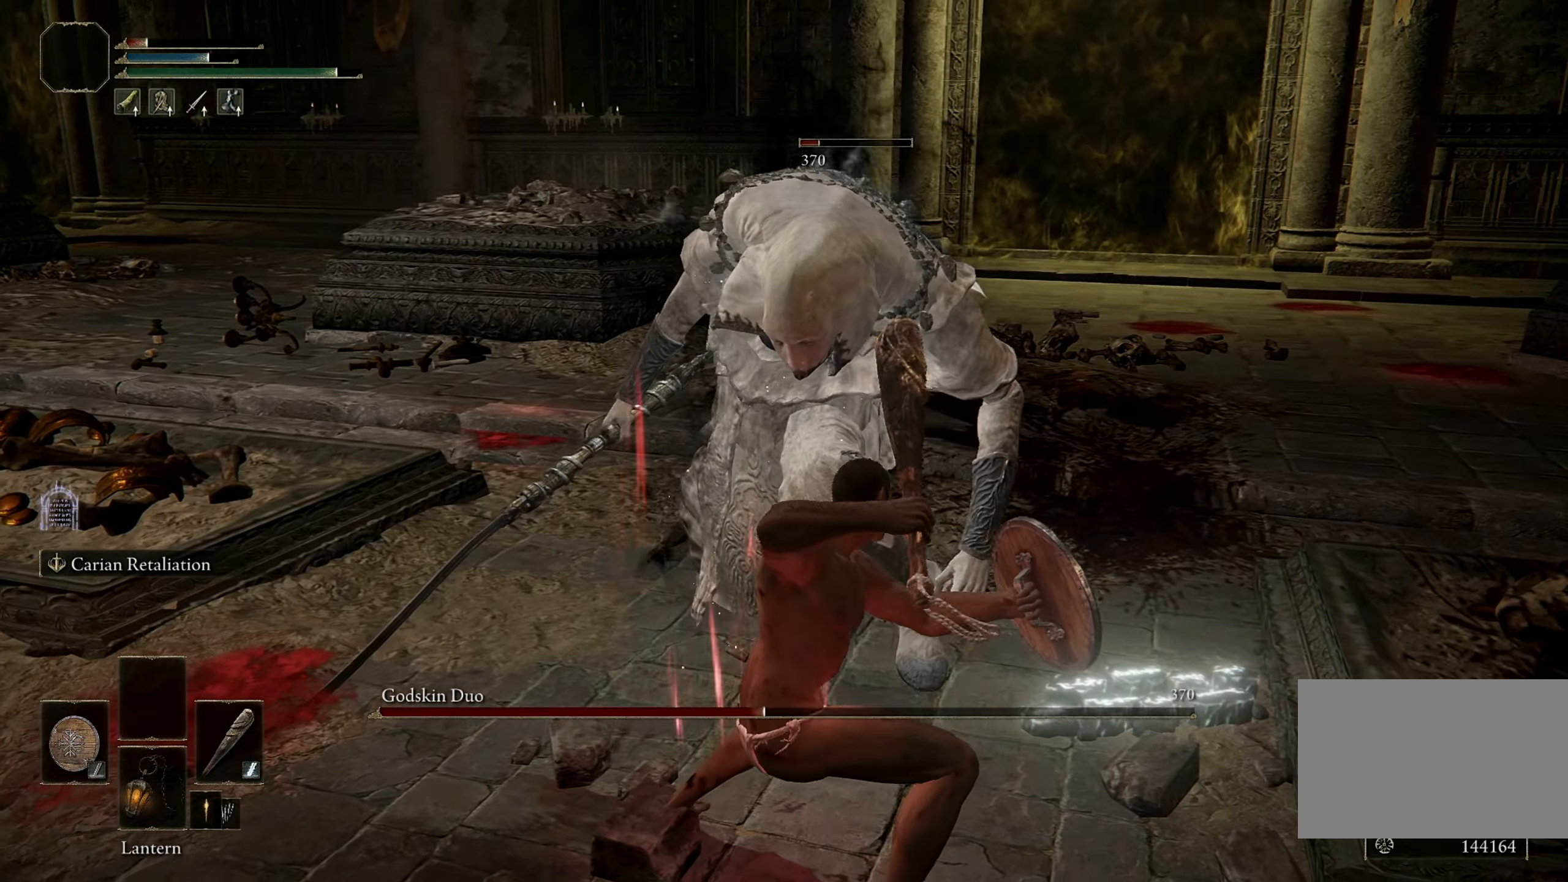
{"keys": [], "mouse": [], "events": []}
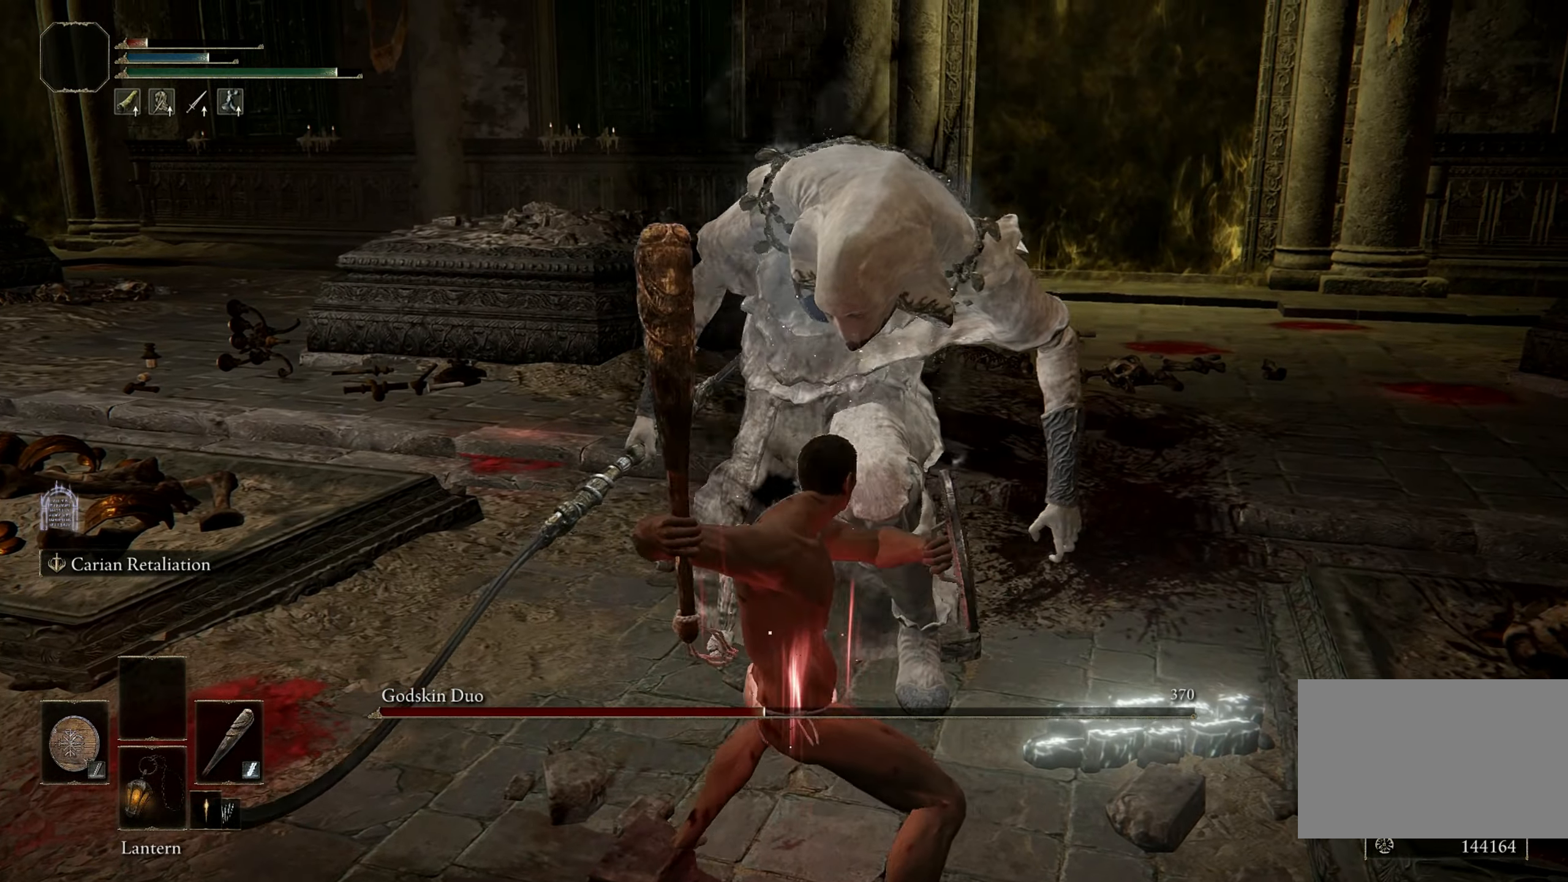
{"keys": [], "mouse": [], "events": []}
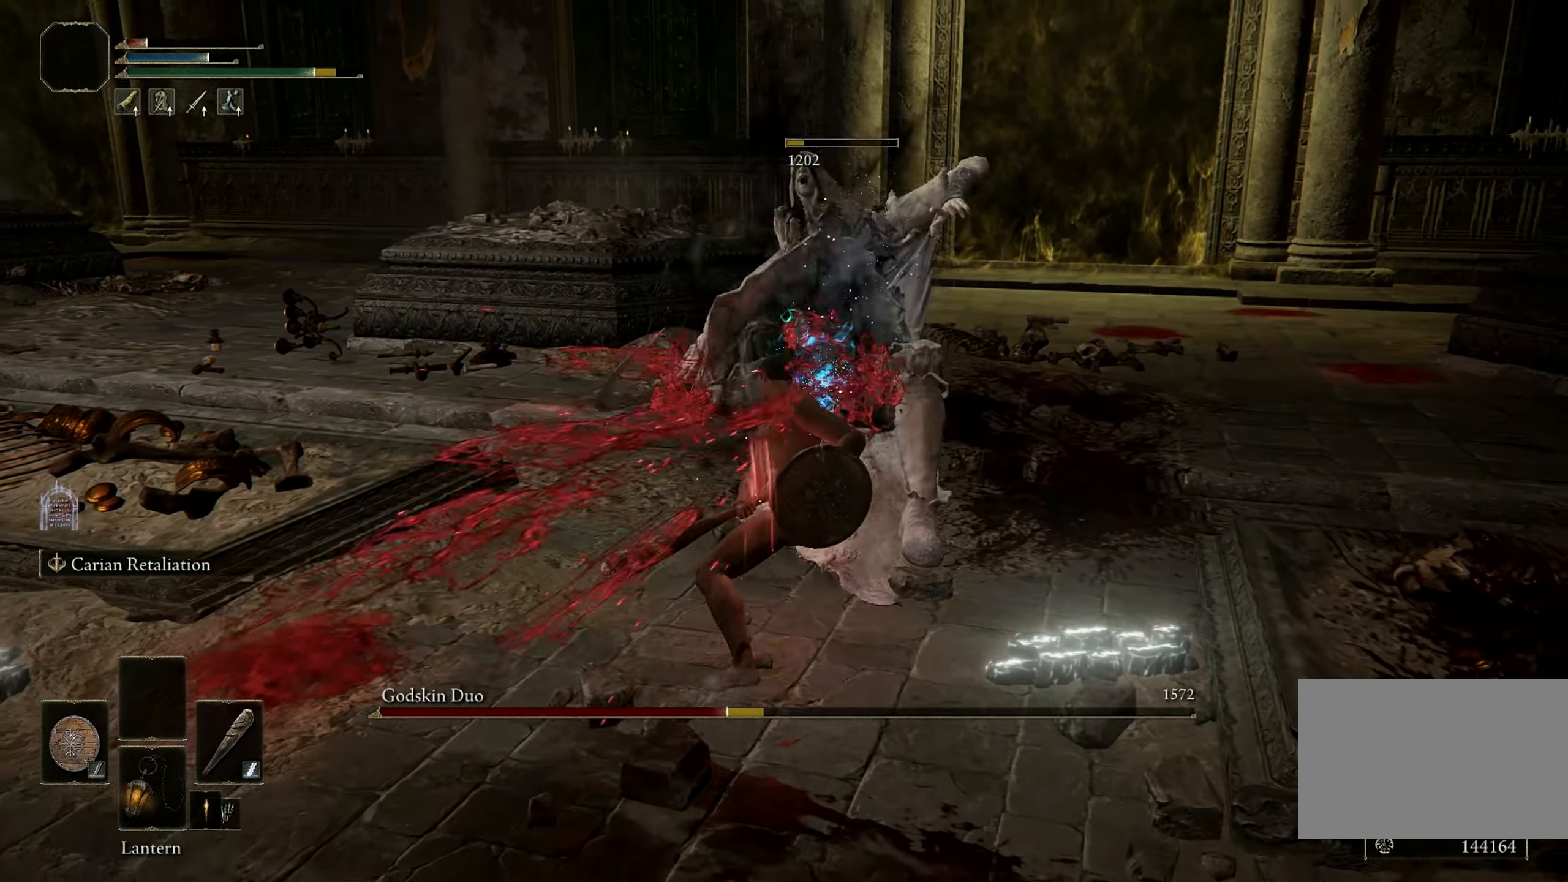
{"keys": [], "mouse": [], "events": []}
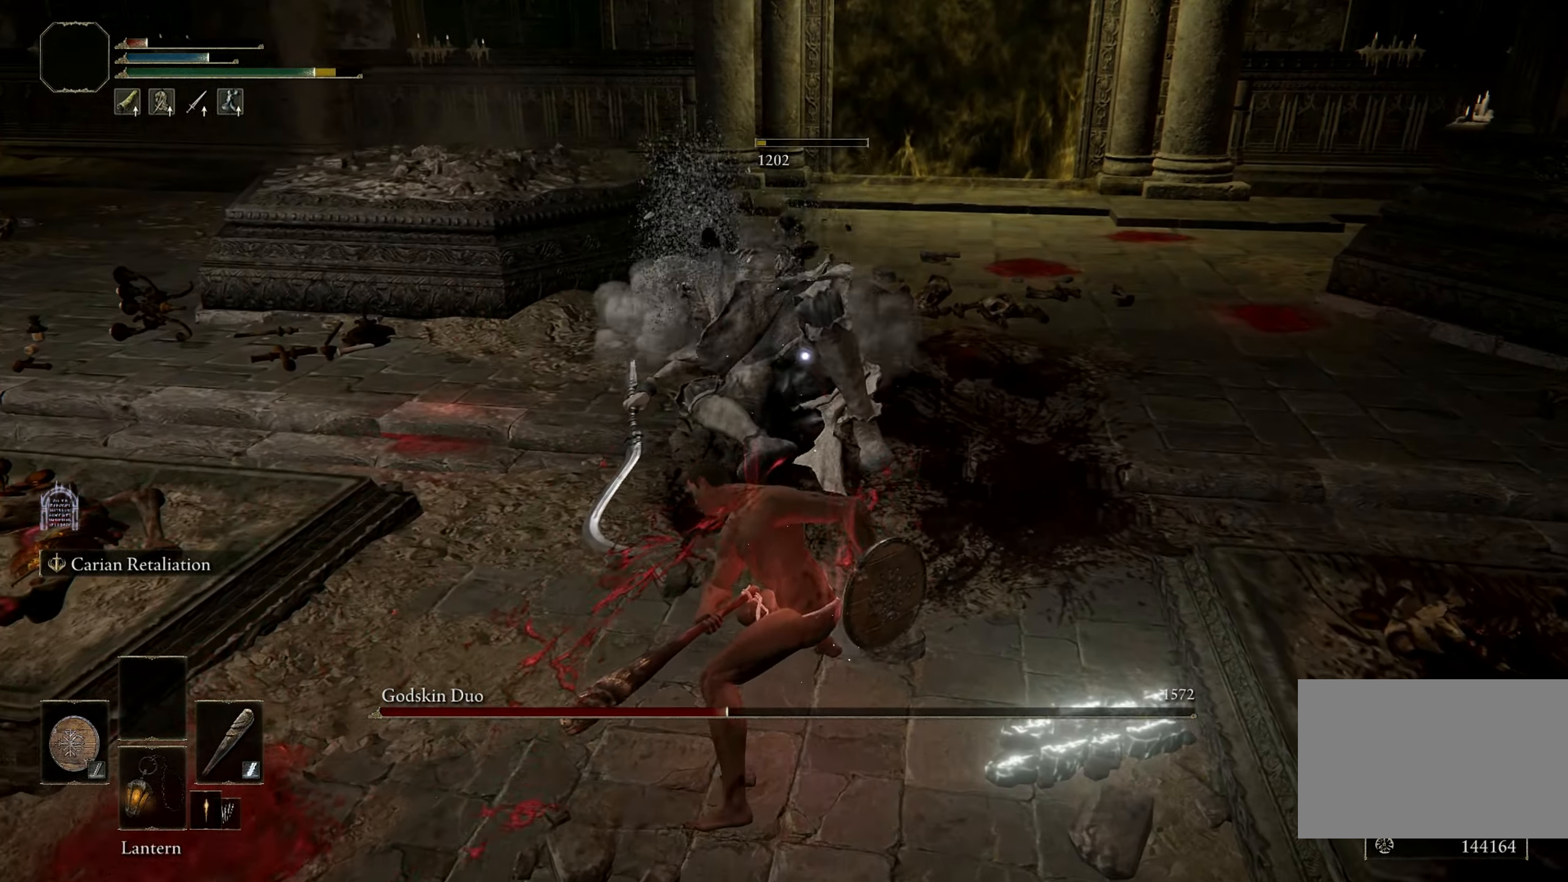
{"keys": ["w"], "mouse": [], "events": [[50, "w", "down"]]}
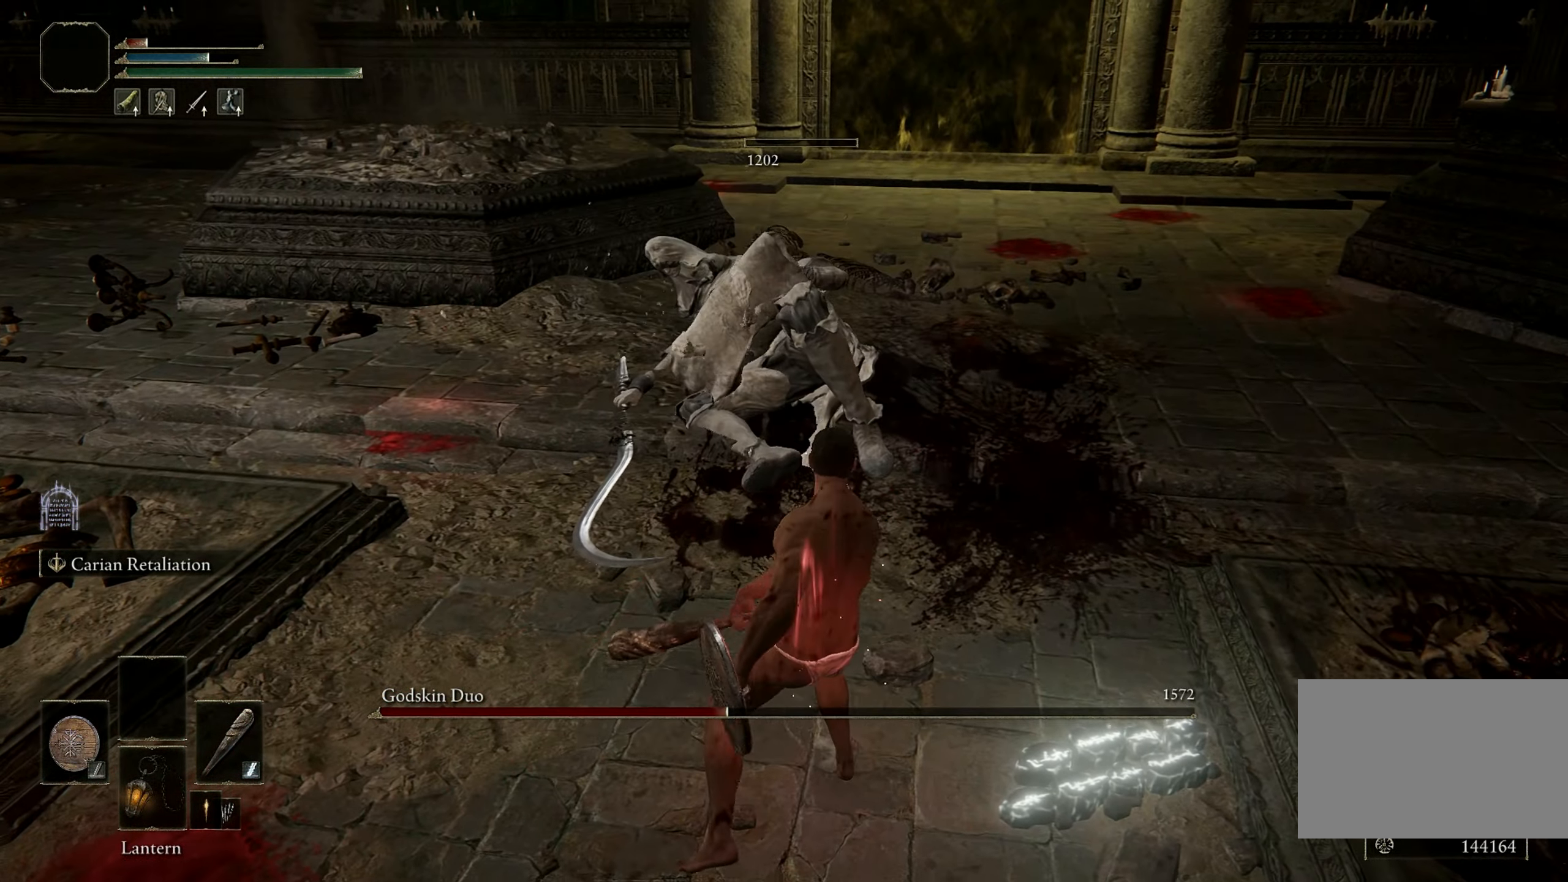
{"keys": ["w"], "mouse": [], "events": []}
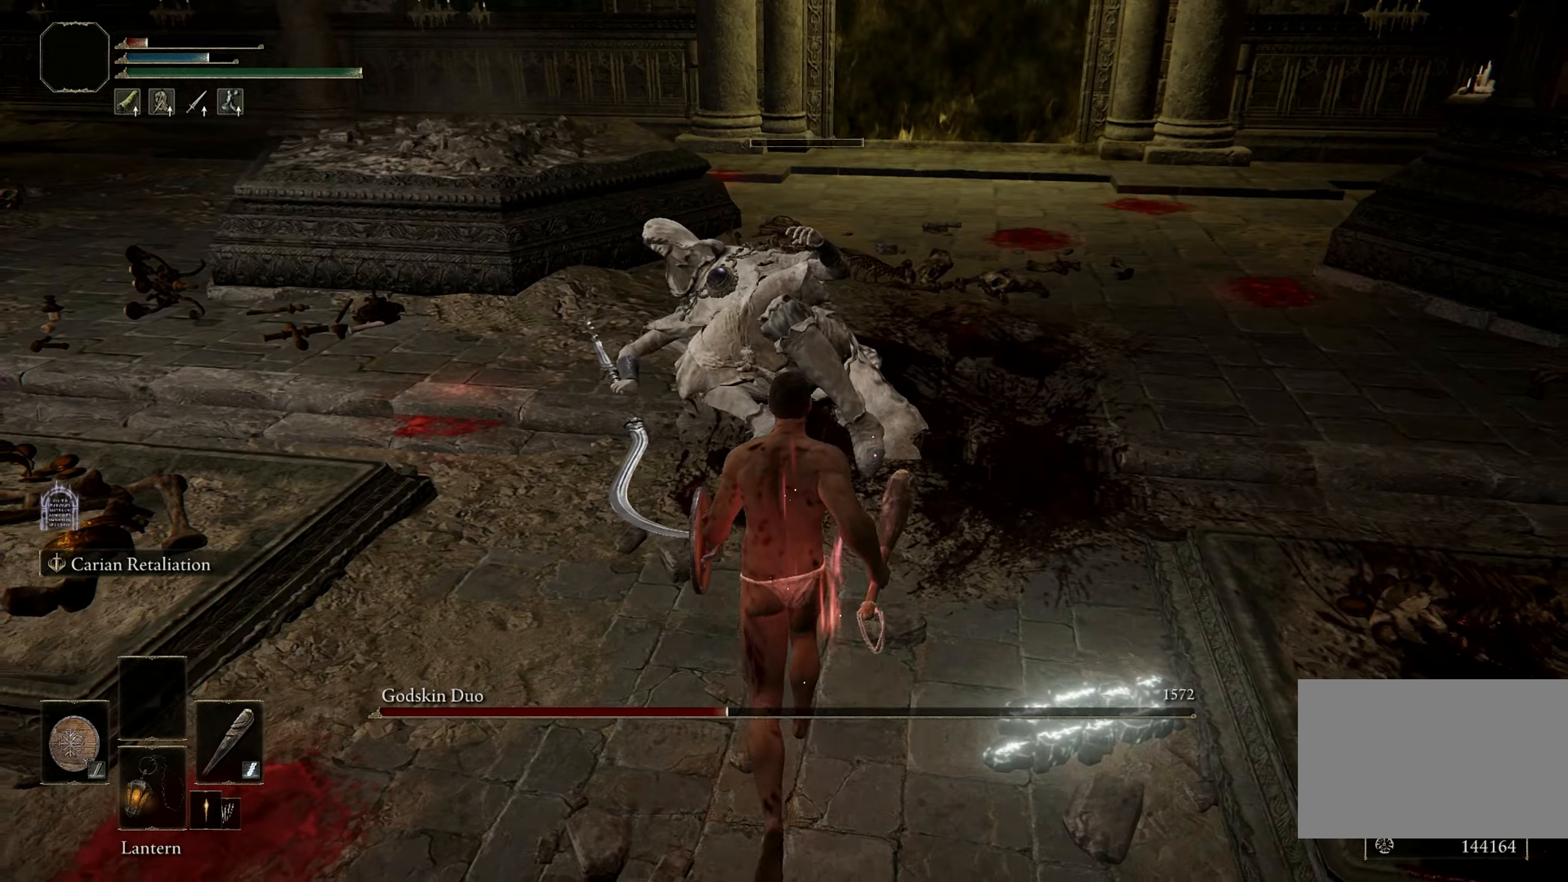
{"keys": [], "mouse": [], "events": [[183, "mouse_left", "down"], [317, "mouse_left", "up"], [367, "w", "up"]]}
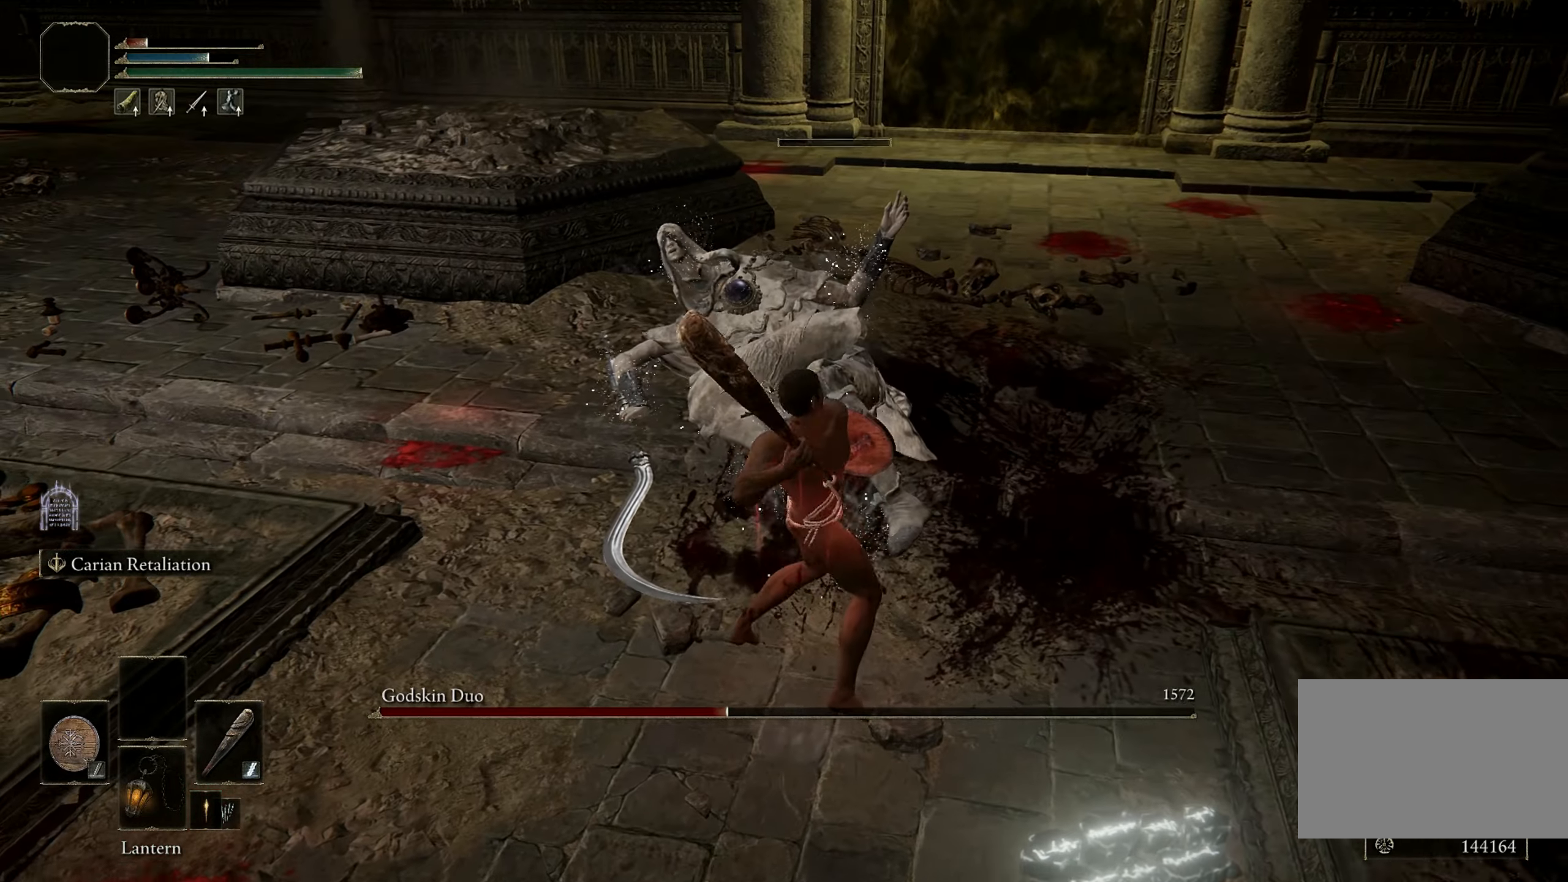
{"keys": [], "mouse": [], "events": [[233, "mouse_left", "down"], [383, "mouse_left", "up"]]}
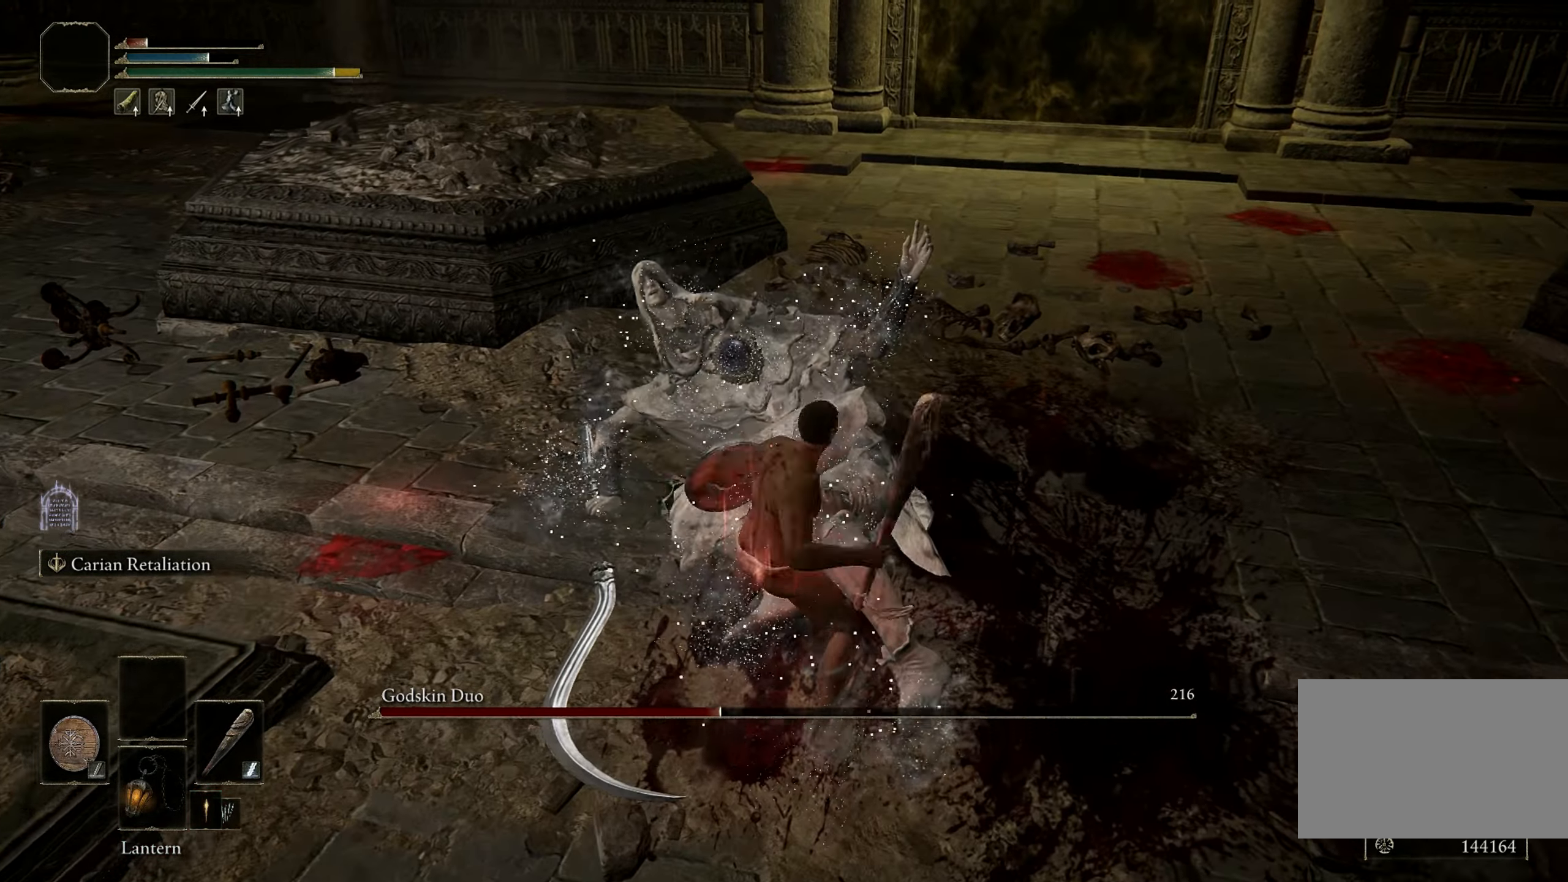
{"keys": [], "mouse": ["left"], "events": [[483, "mouse_left", "down"]]}
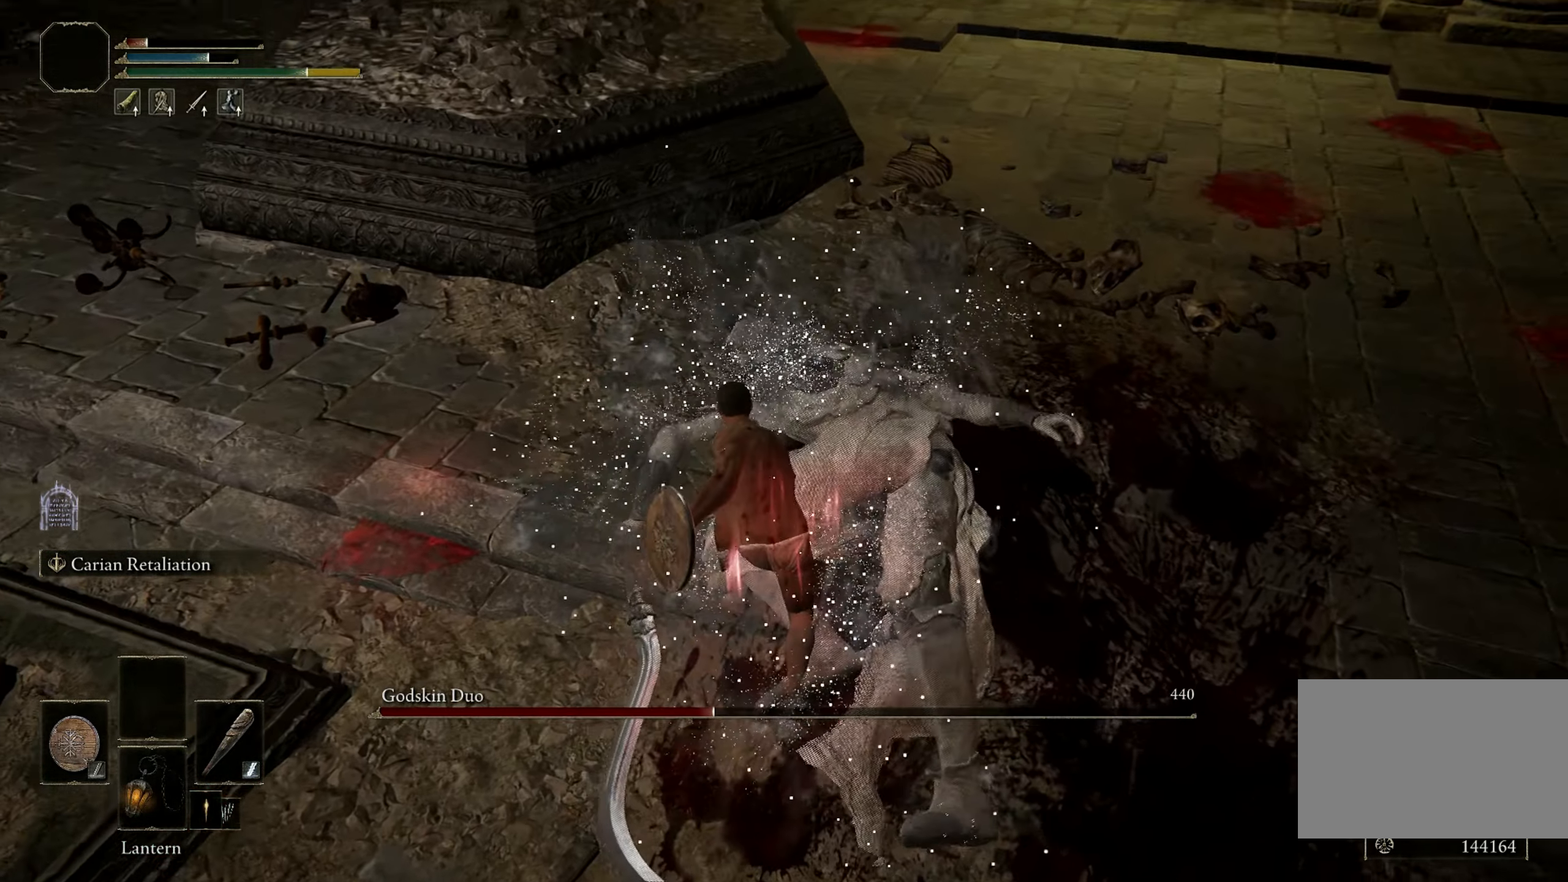
{"keys": [], "mouse": [], "events": [[133, "mouse_left", "up"]]}
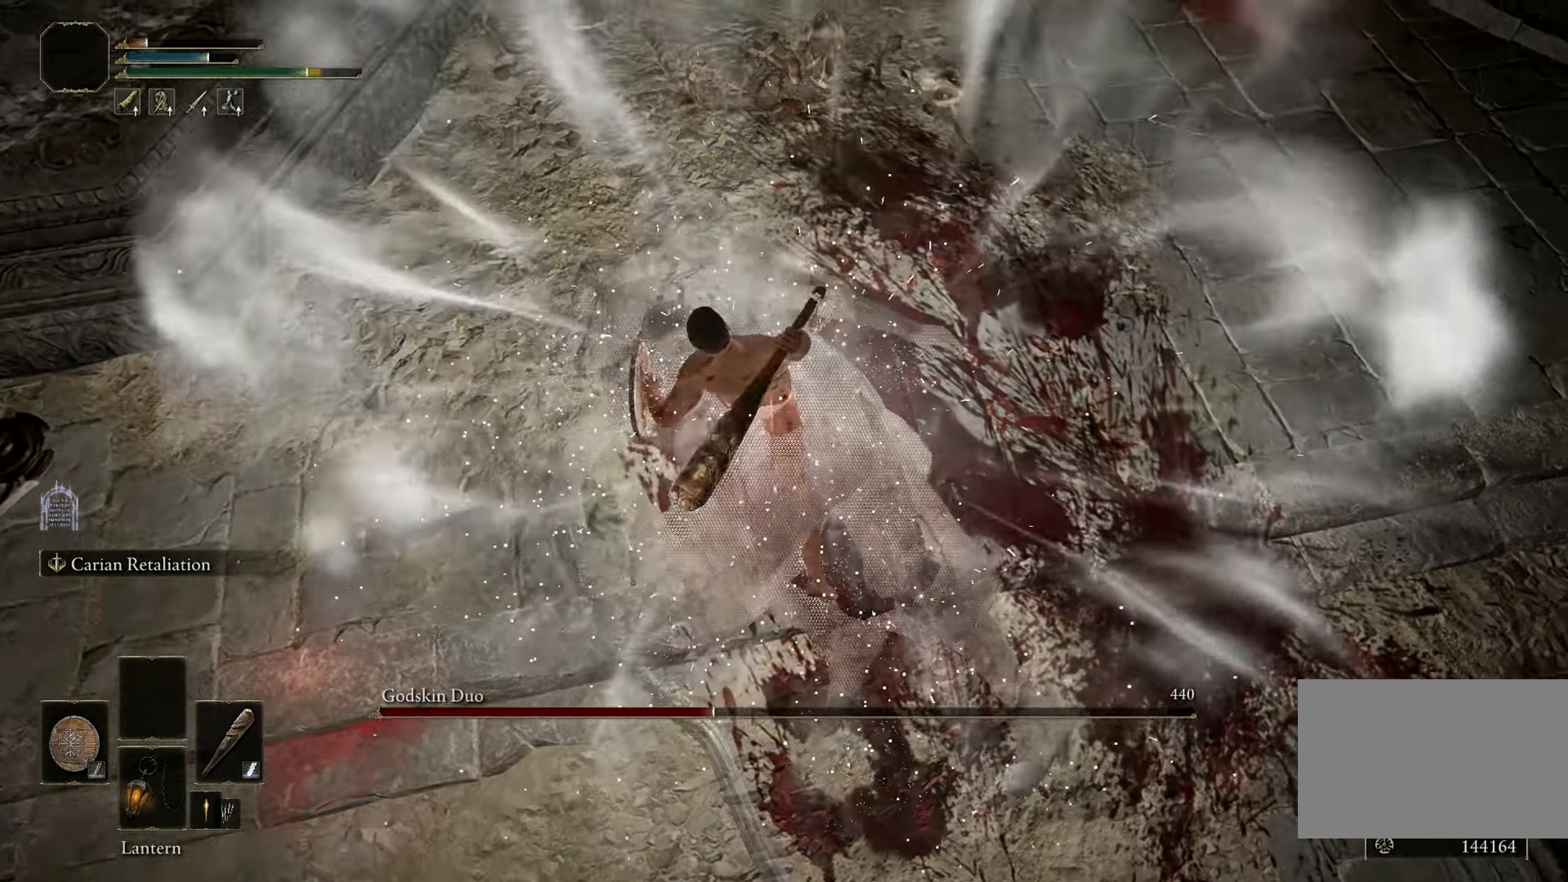
{"keys": ["w"], "mouse": [], "events": [[383, "w", "down"]]}
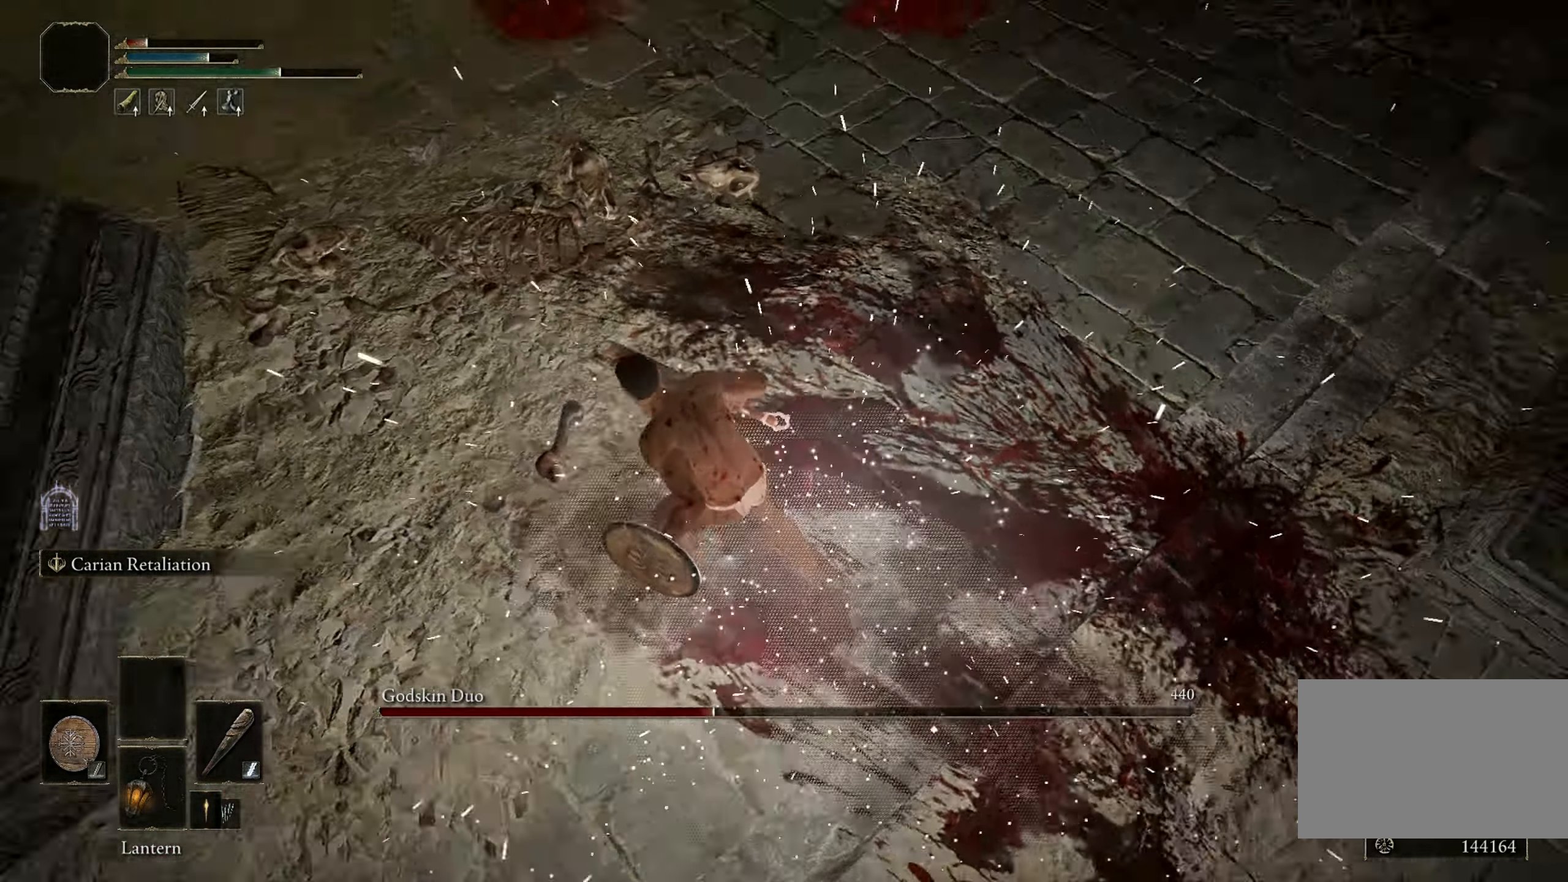
{"keys": ["a", "w"], "mouse": [], "events": [[483, "a", "down"]]}